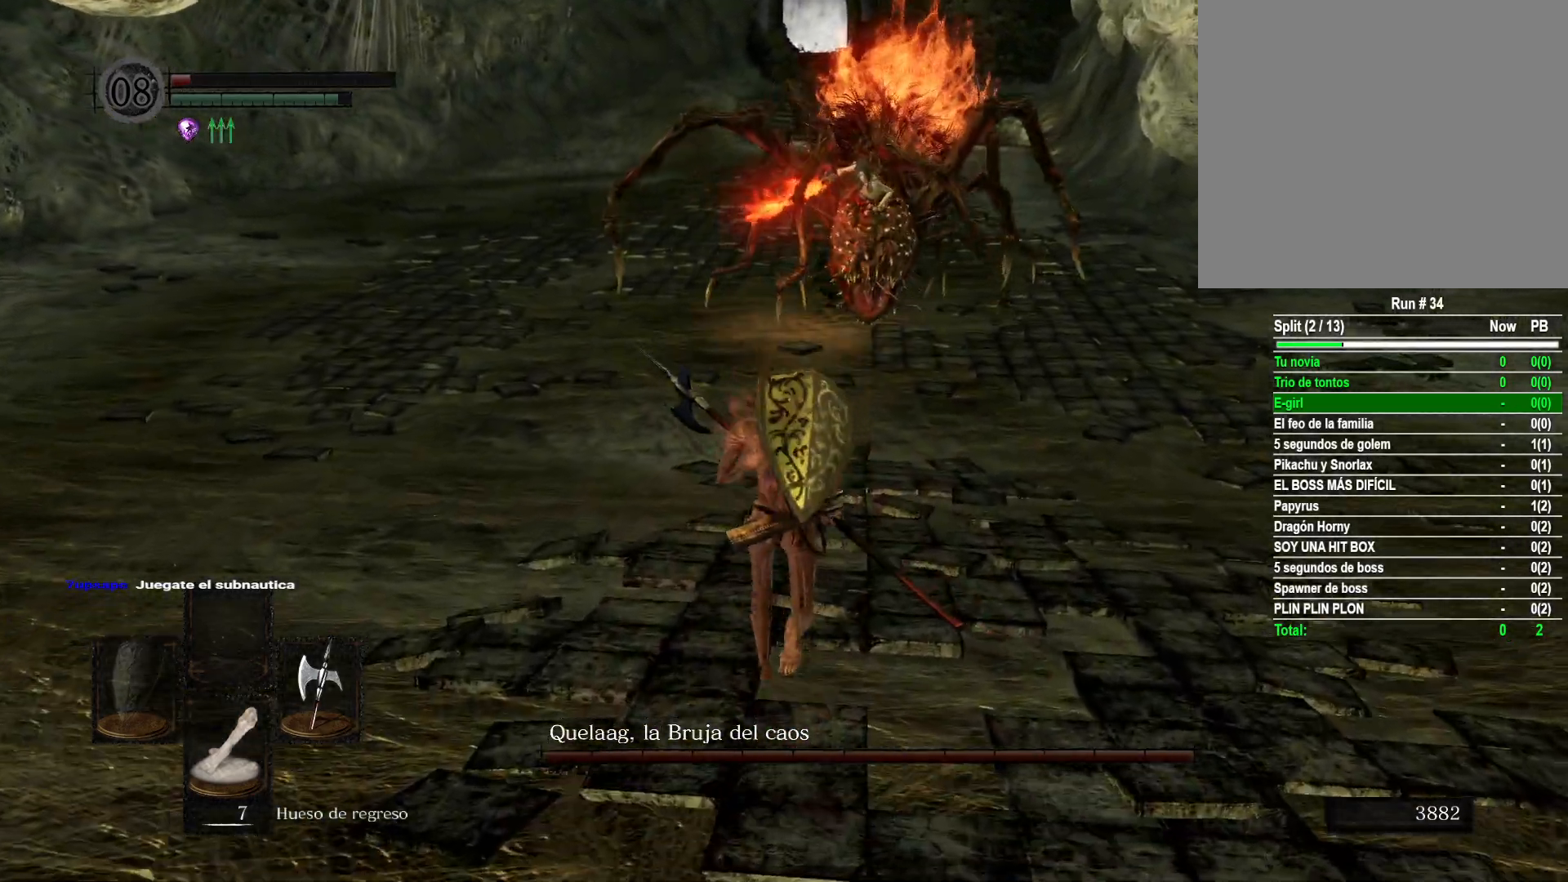
Gameplay with a controller (Xbox layout); each line is a JSON object with the inputs held at the frame after it. "events" lists button and stick changes between this image and that frame as [ms after this image, input, new state], when the widget could be followed in between.
{"buttons": [], "left_stick": "down", "right_stick": "center", "events": [[83, "left_stick", "up-right"], [217, "left_stick", "down-right"], [283, "left_stick", "down"], [483, "B", "up"]]}
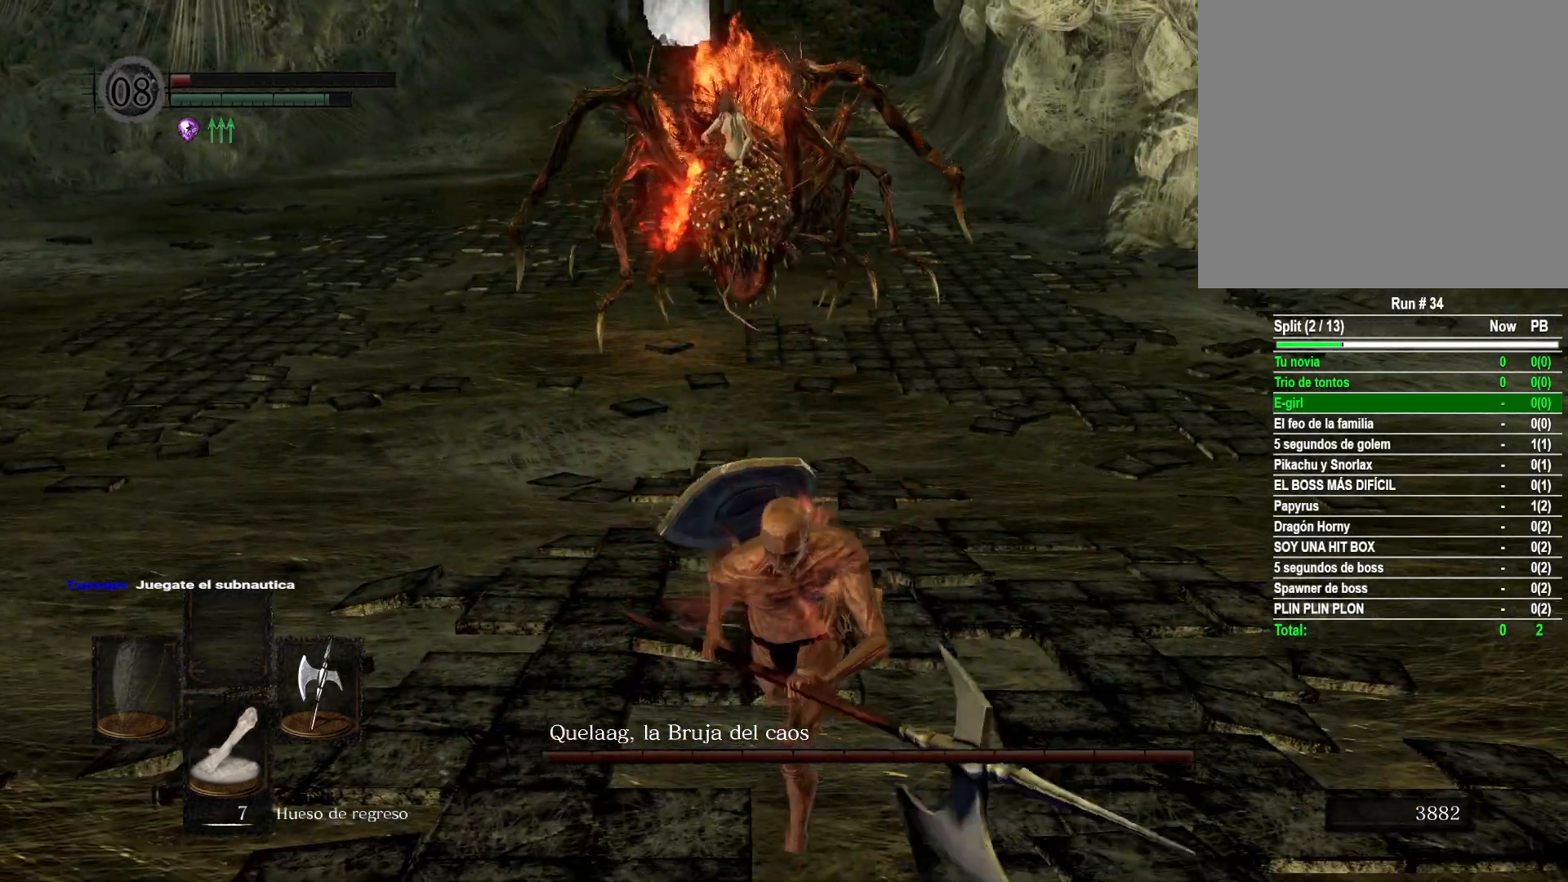
{"buttons": [], "left_stick": "down", "right_stick": "right", "events": [[267, "right_stick", "right"]]}
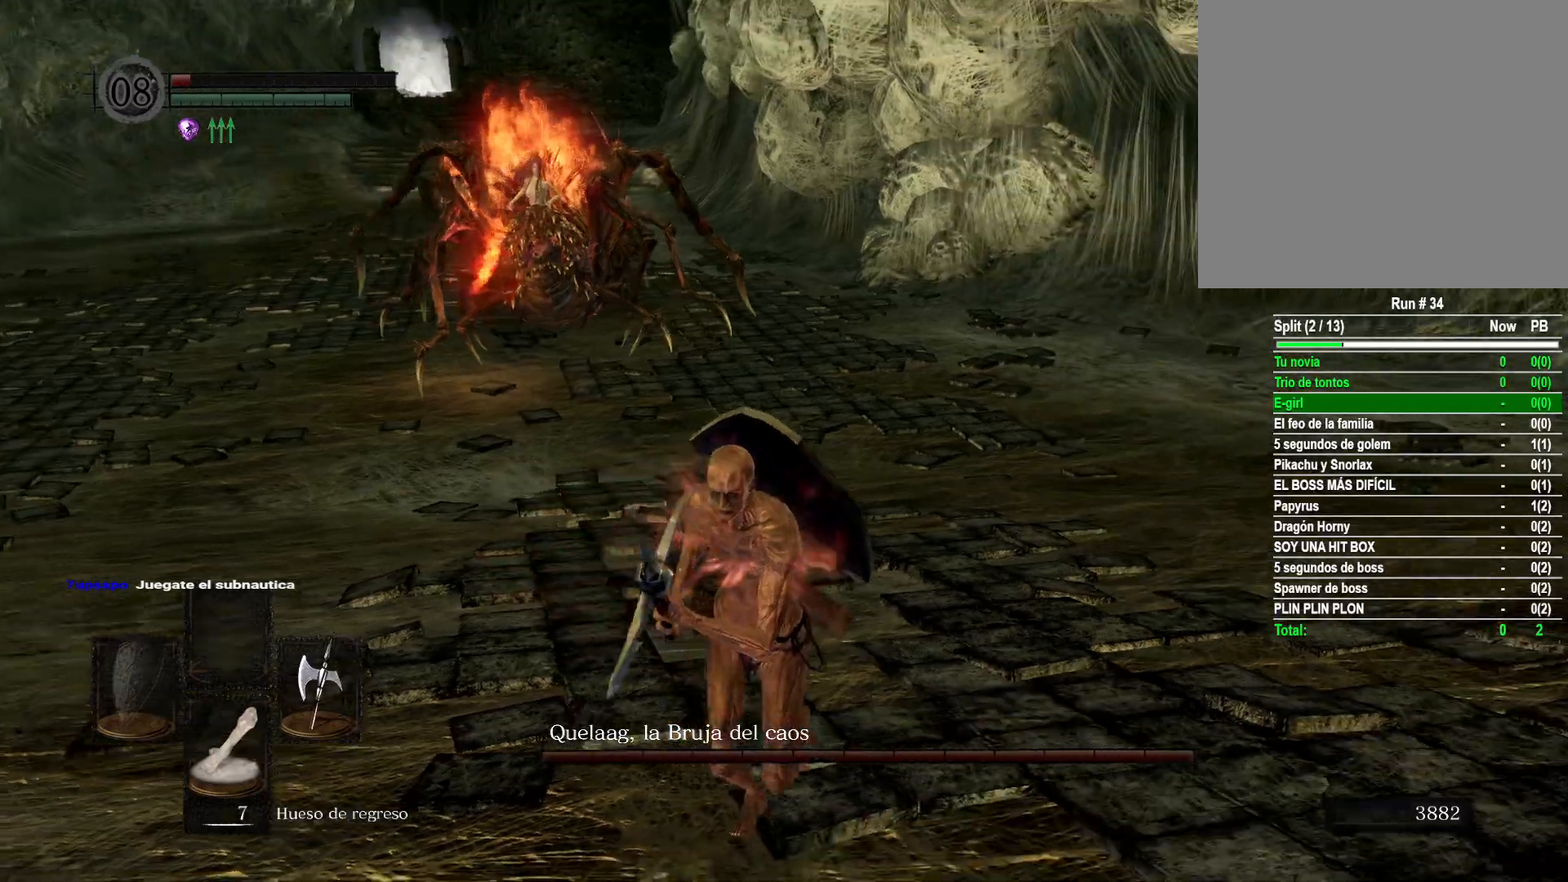
{"buttons": [], "left_stick": "down", "right_stick": "center", "events": [[17, "right_stick", "center"]]}
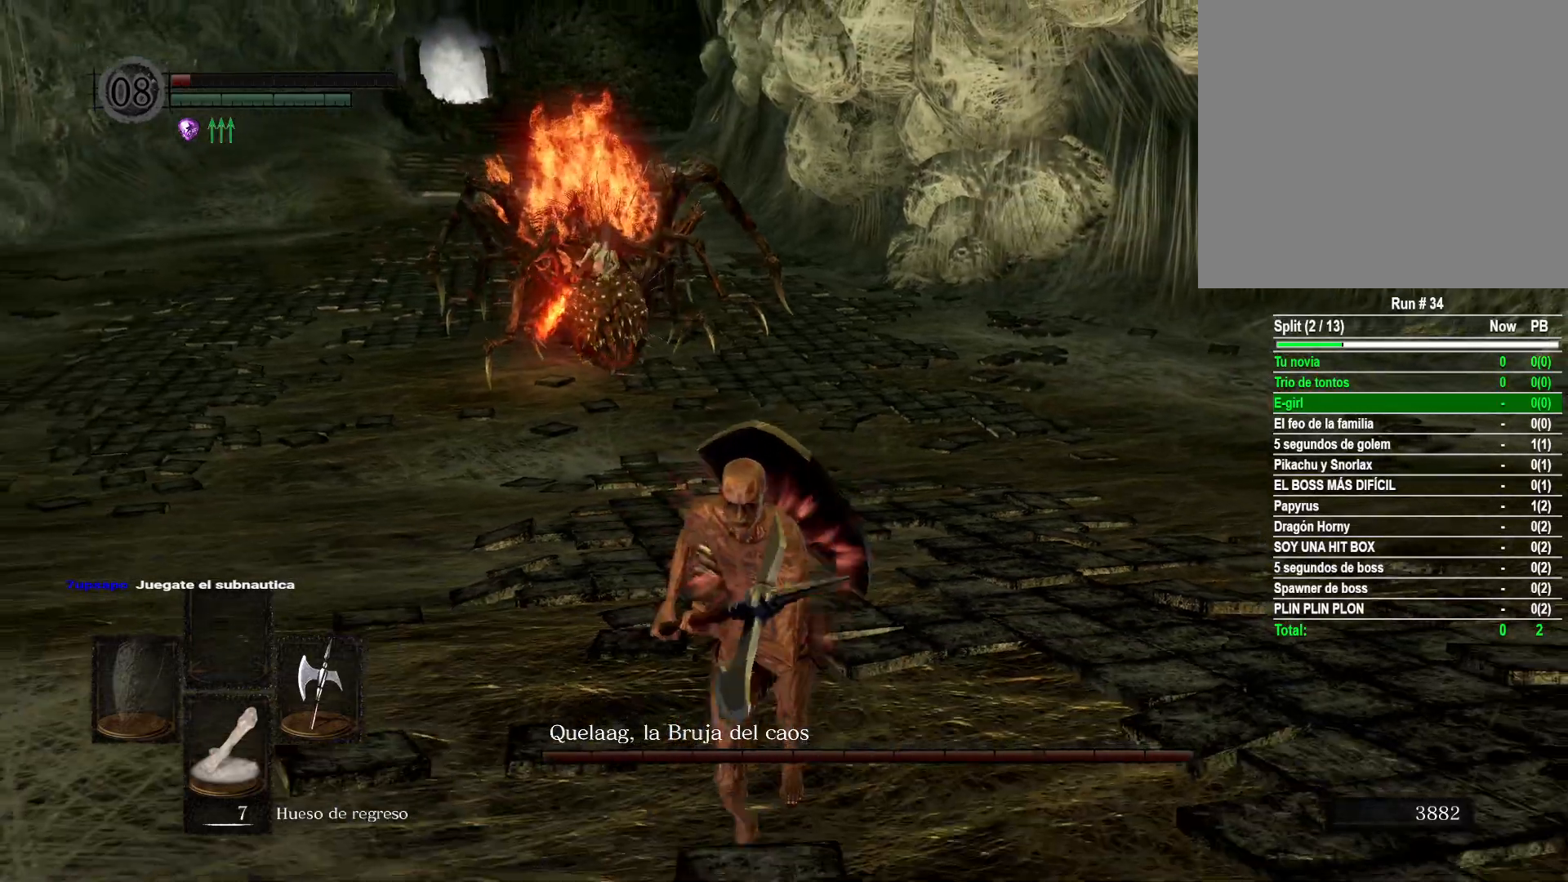
{"buttons": ["B"], "left_stick": "down", "right_stick": "center", "events": [[500, "B", "down"]]}
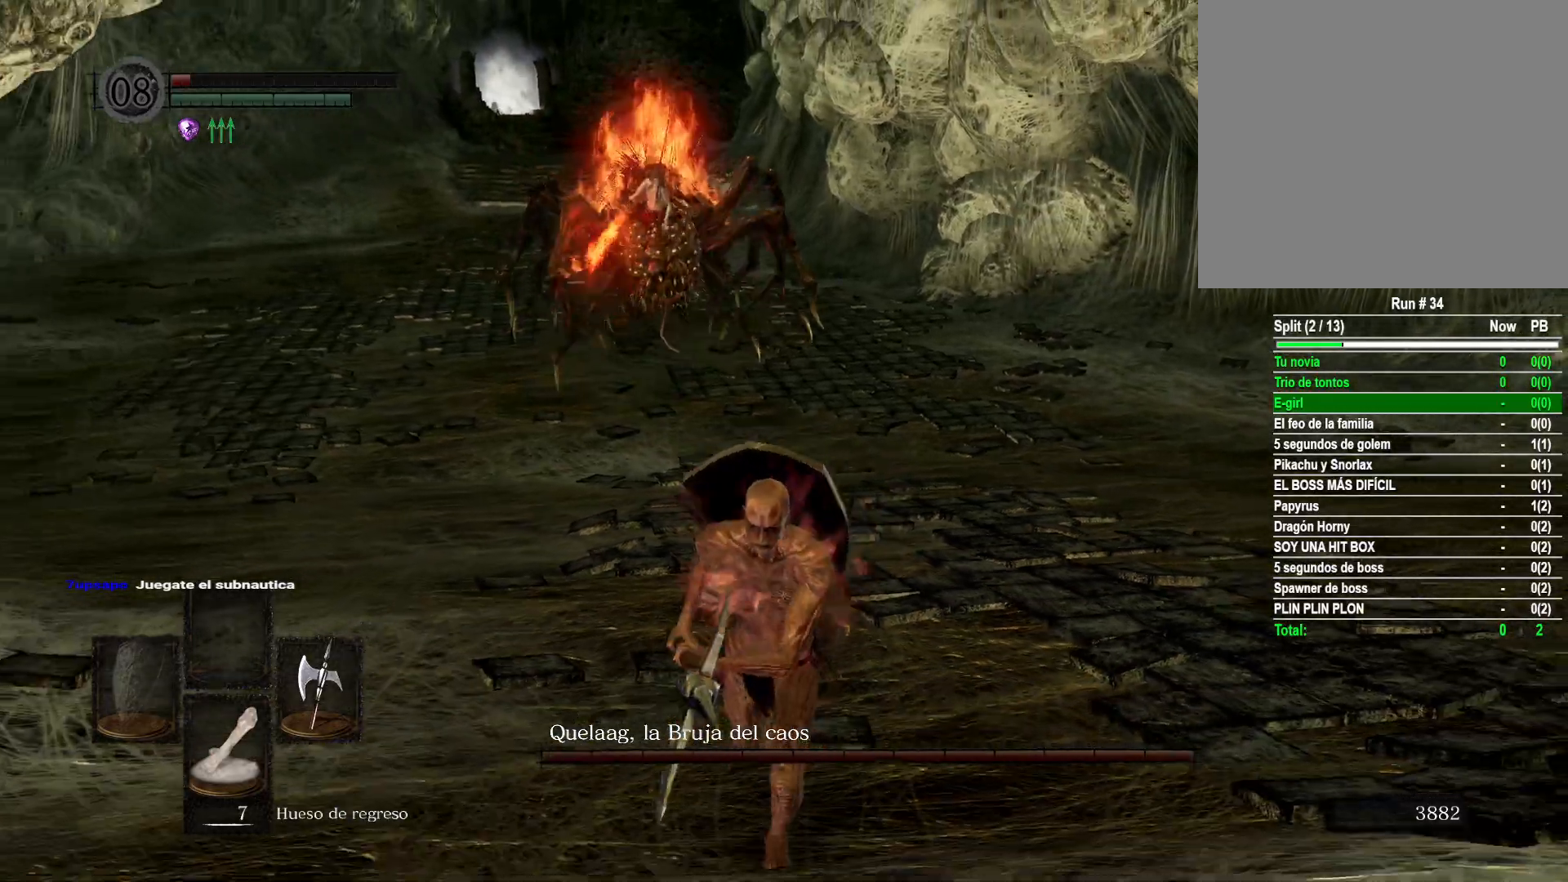
{"buttons": [], "left_stick": "down-left", "right_stick": "center", "events": [[117, "B", "up"], [250, "left_stick", "down-left"]]}
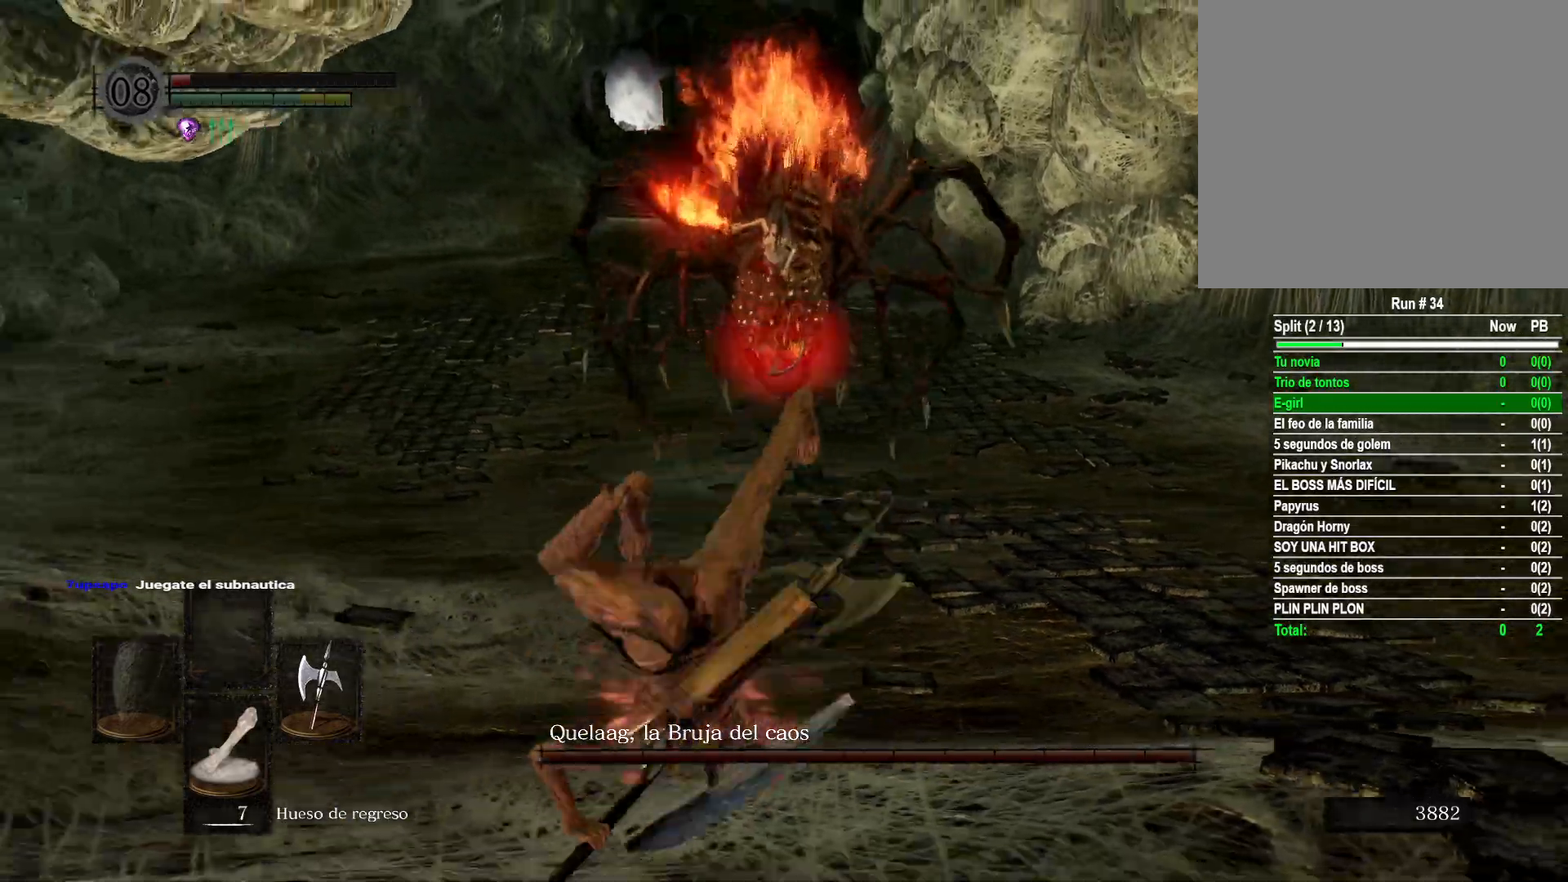
{"buttons": [], "left_stick": "up-left", "right_stick": "right", "events": [[83, "left_stick", "up-left"], [483, "right_stick", "right"]]}
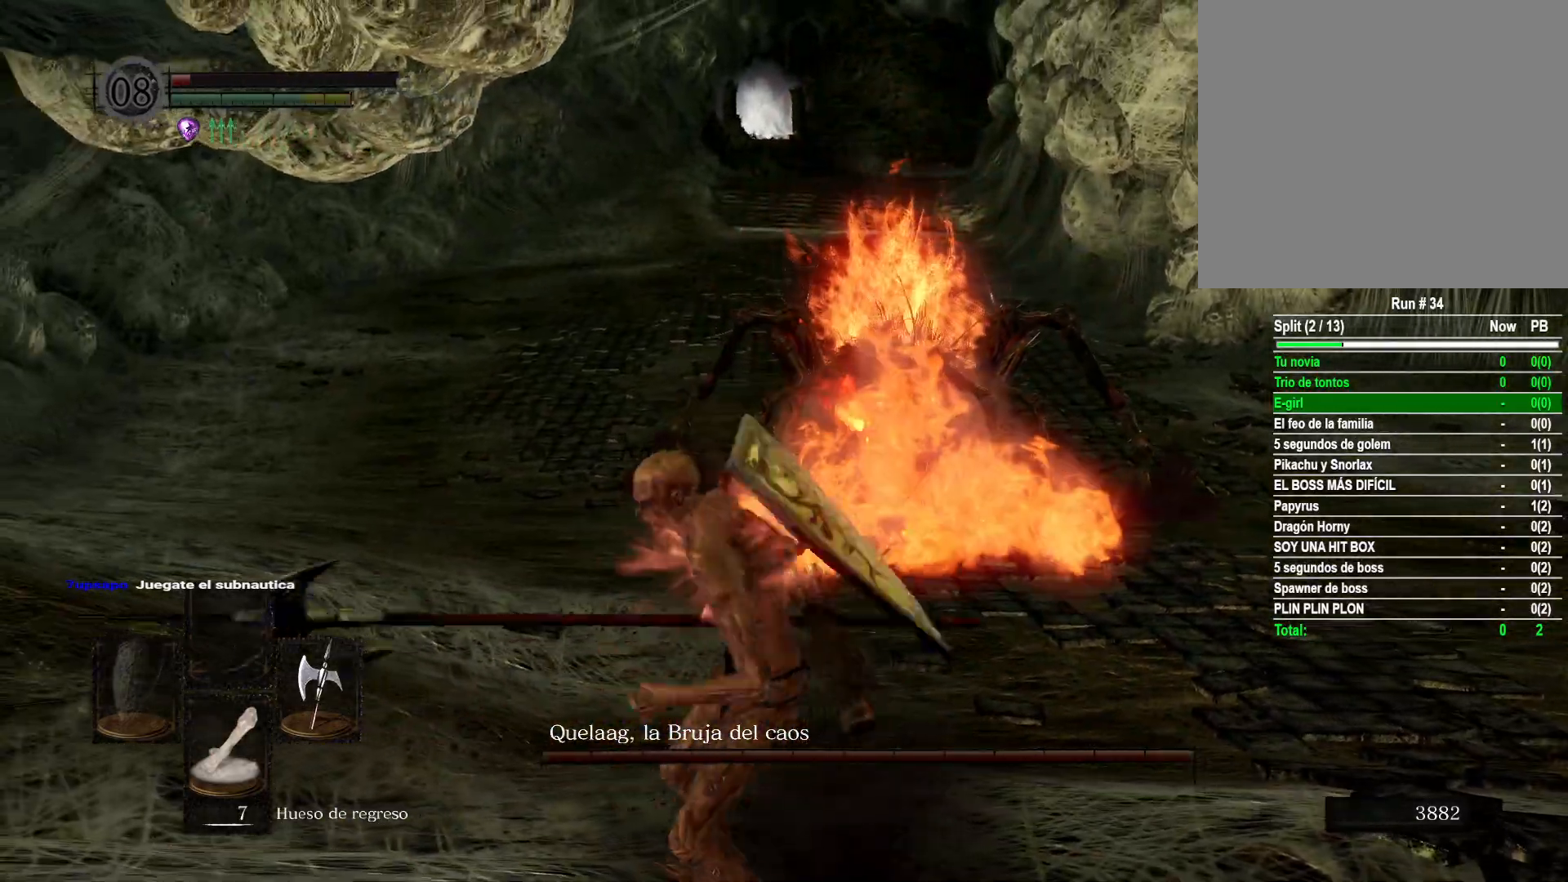
{"buttons": [], "left_stick": "up-left", "right_stick": "right", "events": [[150, "right_stick", "center"], [350, "right_stick", "right"]]}
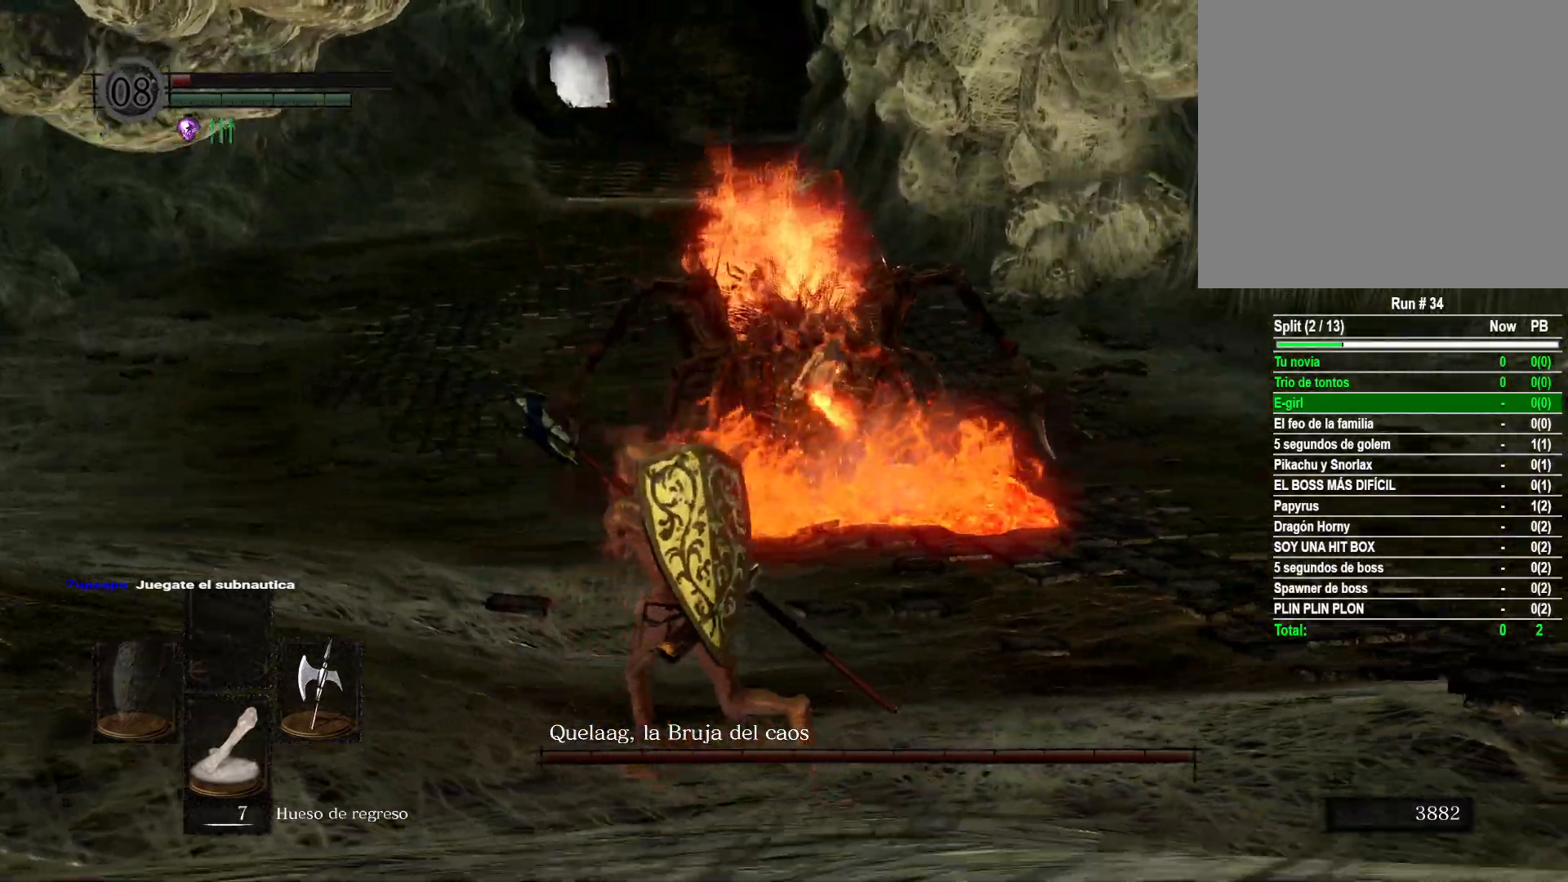
{"buttons": [], "left_stick": "left", "right_stick": "right", "events": [[83, "right_stick", "center"], [367, "right_stick", "right"], [467, "left_stick", "left"]]}
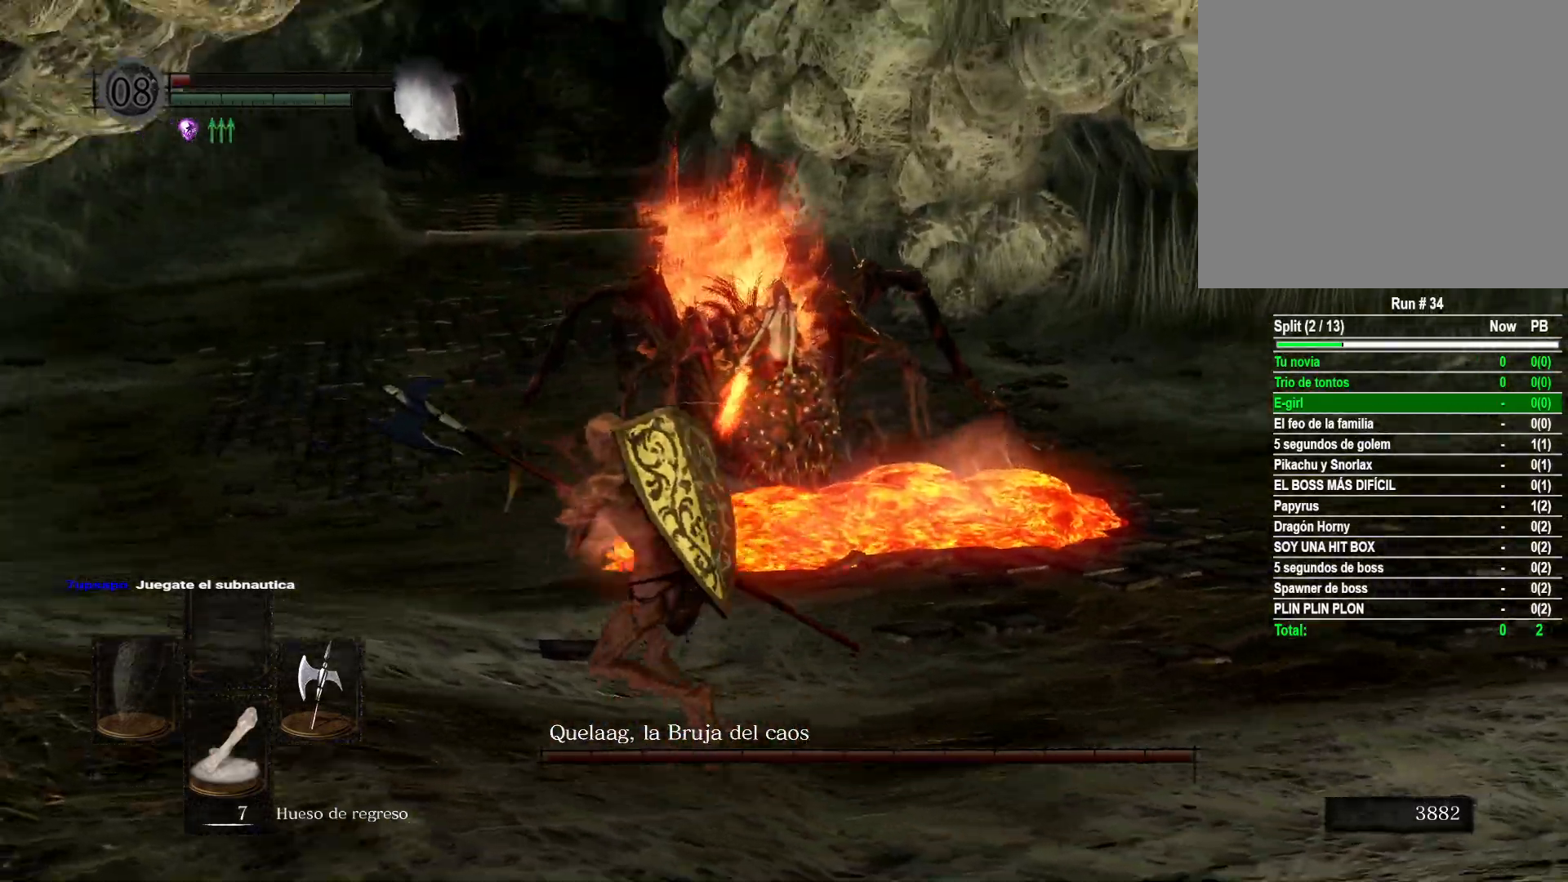
{"buttons": [], "left_stick": "left", "right_stick": "right", "events": [[83, "right_stick", "center"], [417, "right_stick", "right"]]}
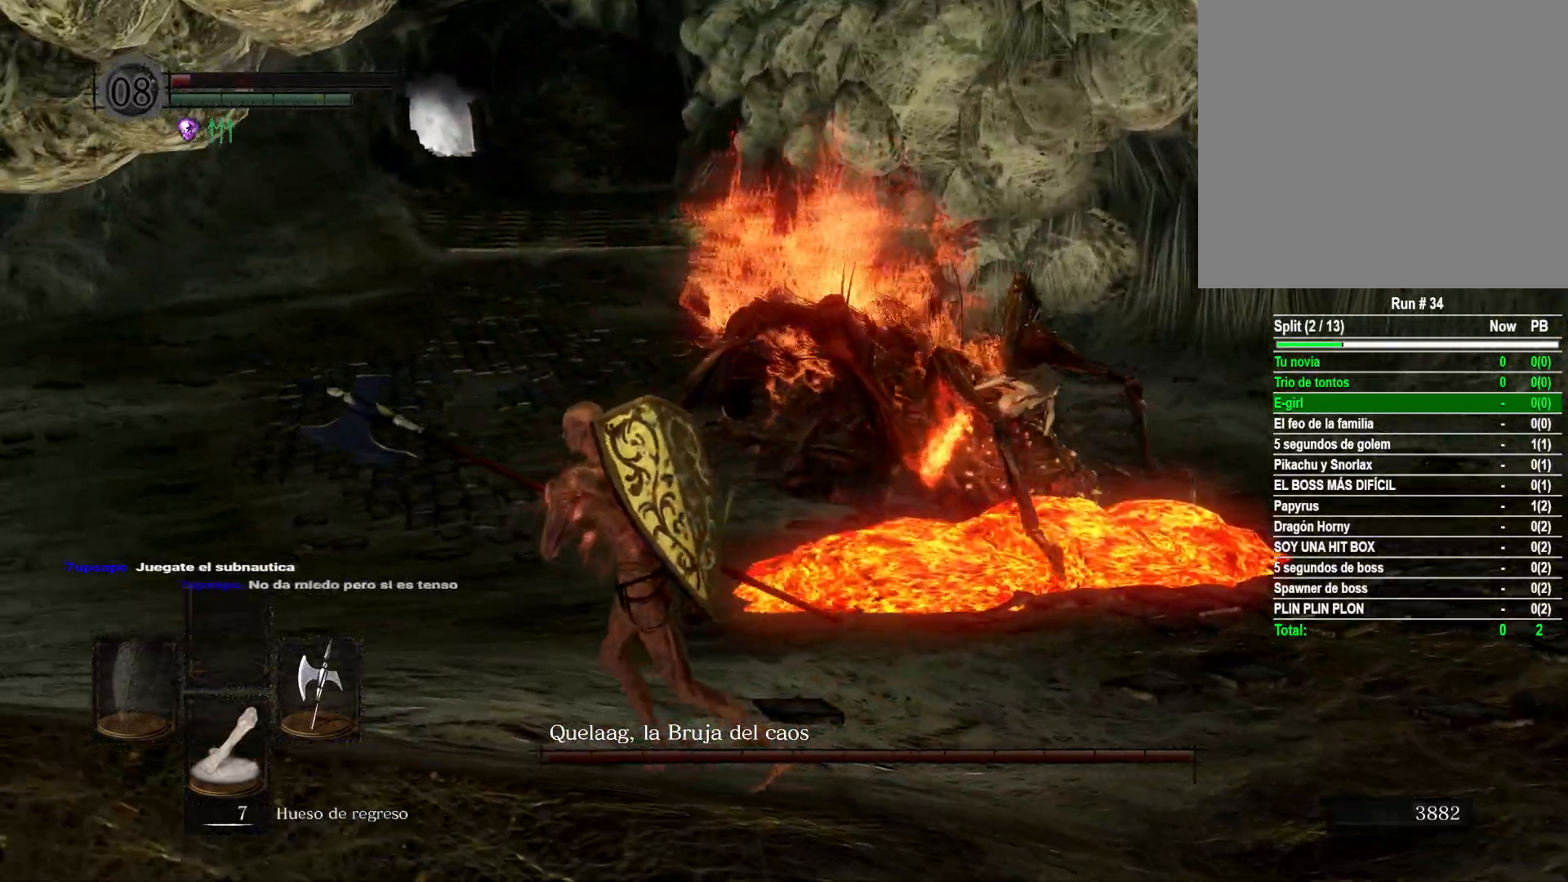
{"buttons": [], "left_stick": "left", "right_stick": "right", "events": [[117, "right_stick", "center"], [217, "right_stick", "right"]]}
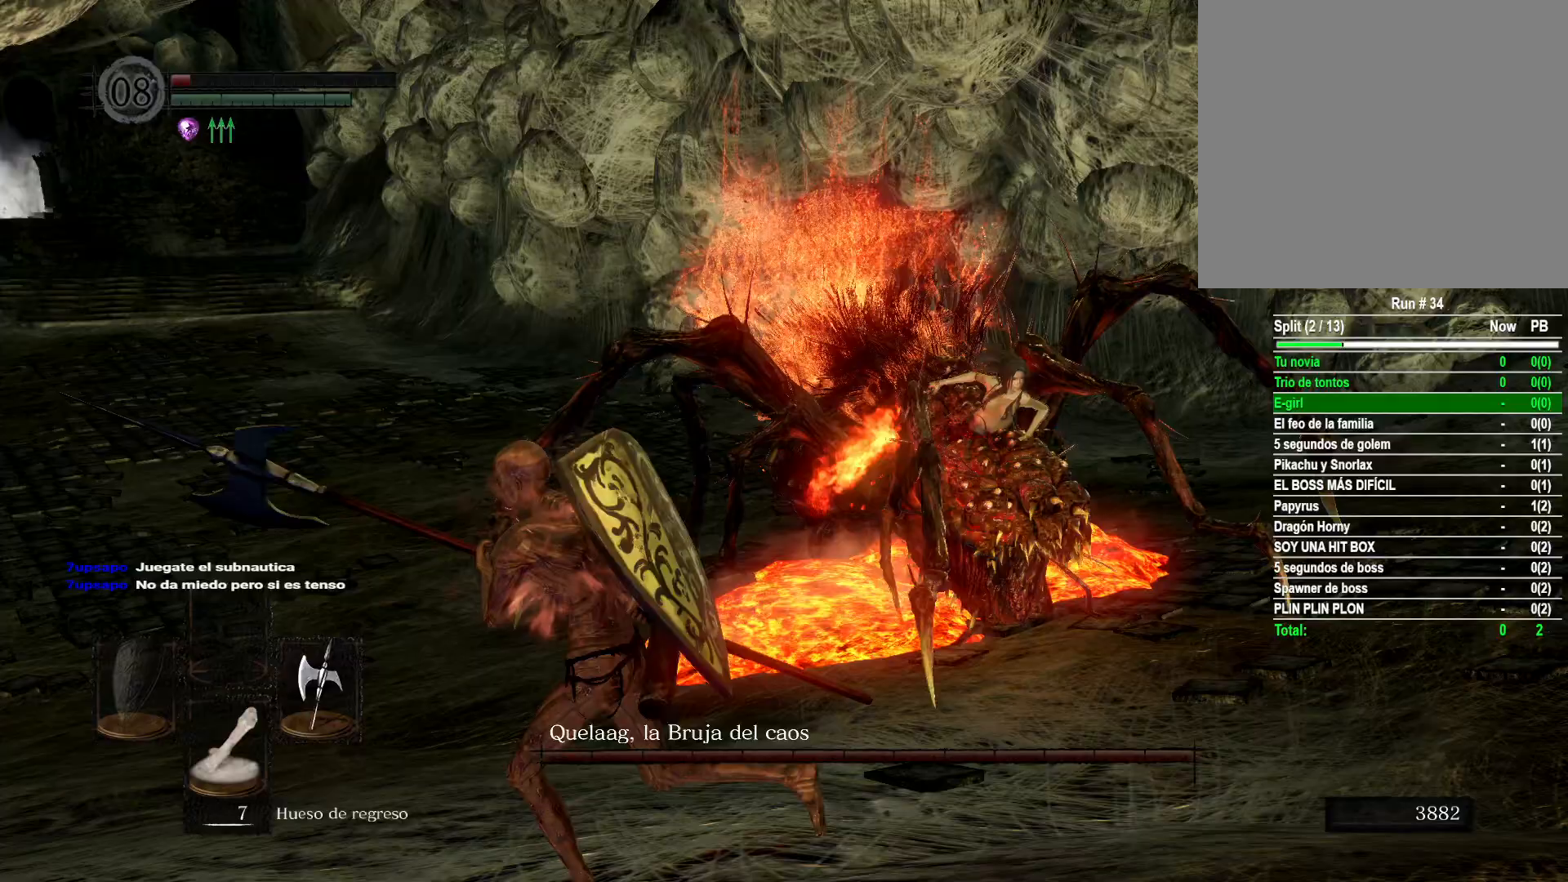
{"buttons": [], "left_stick": "left", "right_stick": "right", "events": [[133, "right_stick", "center"], [350, "right_stick", "right"]]}
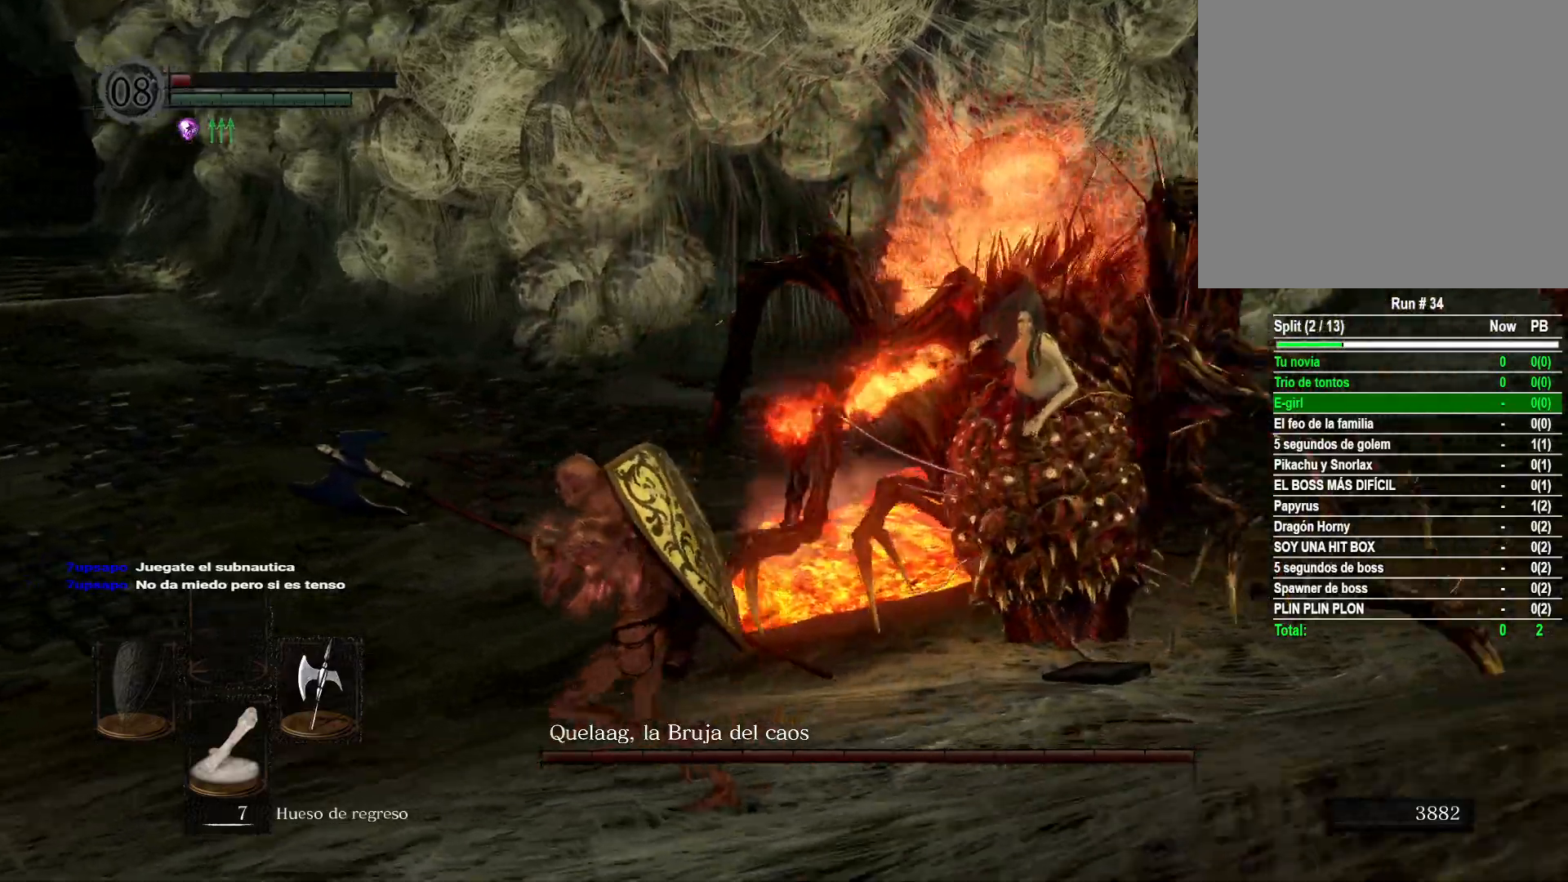
{"buttons": [], "left_stick": "left", "right_stick": "right", "events": []}
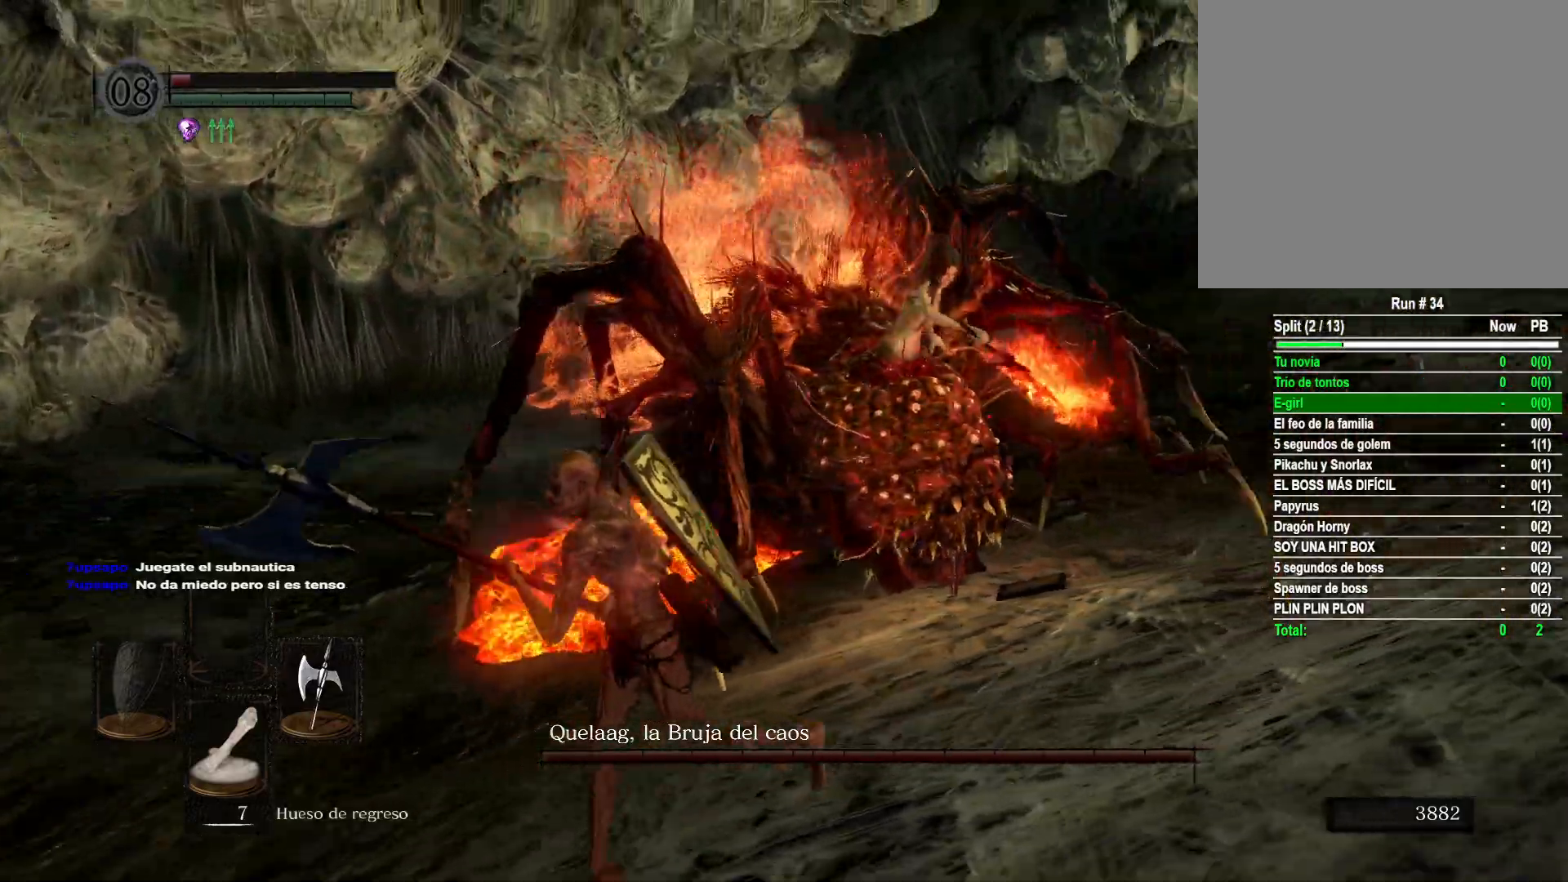
{"buttons": [], "left_stick": "down-left", "right_stick": "center", "events": [[50, "left_stick", "down-left"], [217, "right_stick", "center"]]}
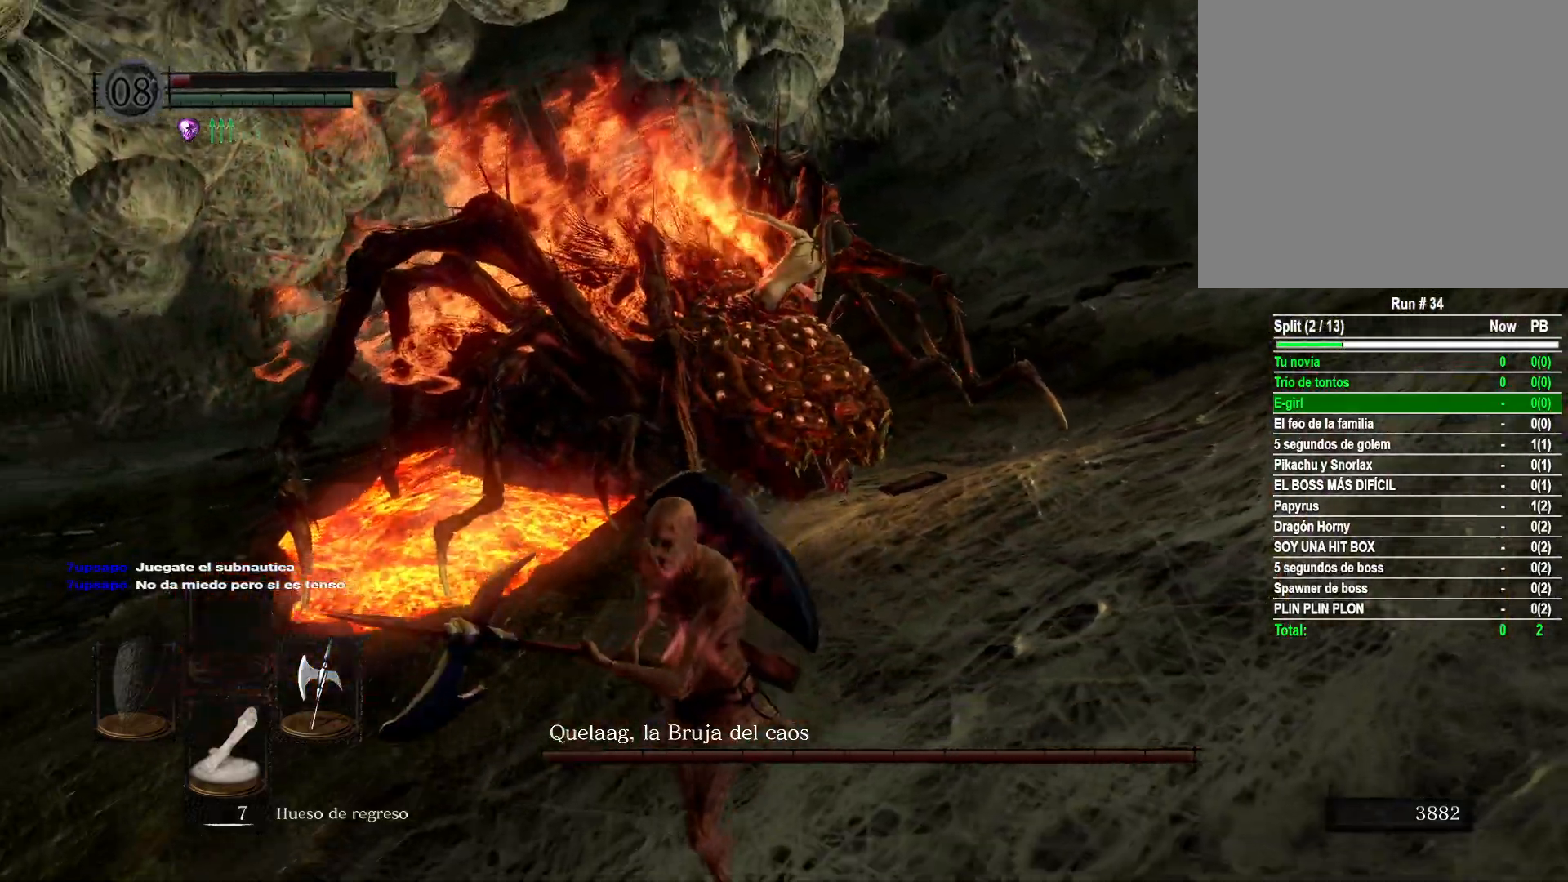
{"buttons": [], "left_stick": "down", "right_stick": "up-right", "events": [[167, "left_stick", "down"], [417, "right_stick", "up-right"]]}
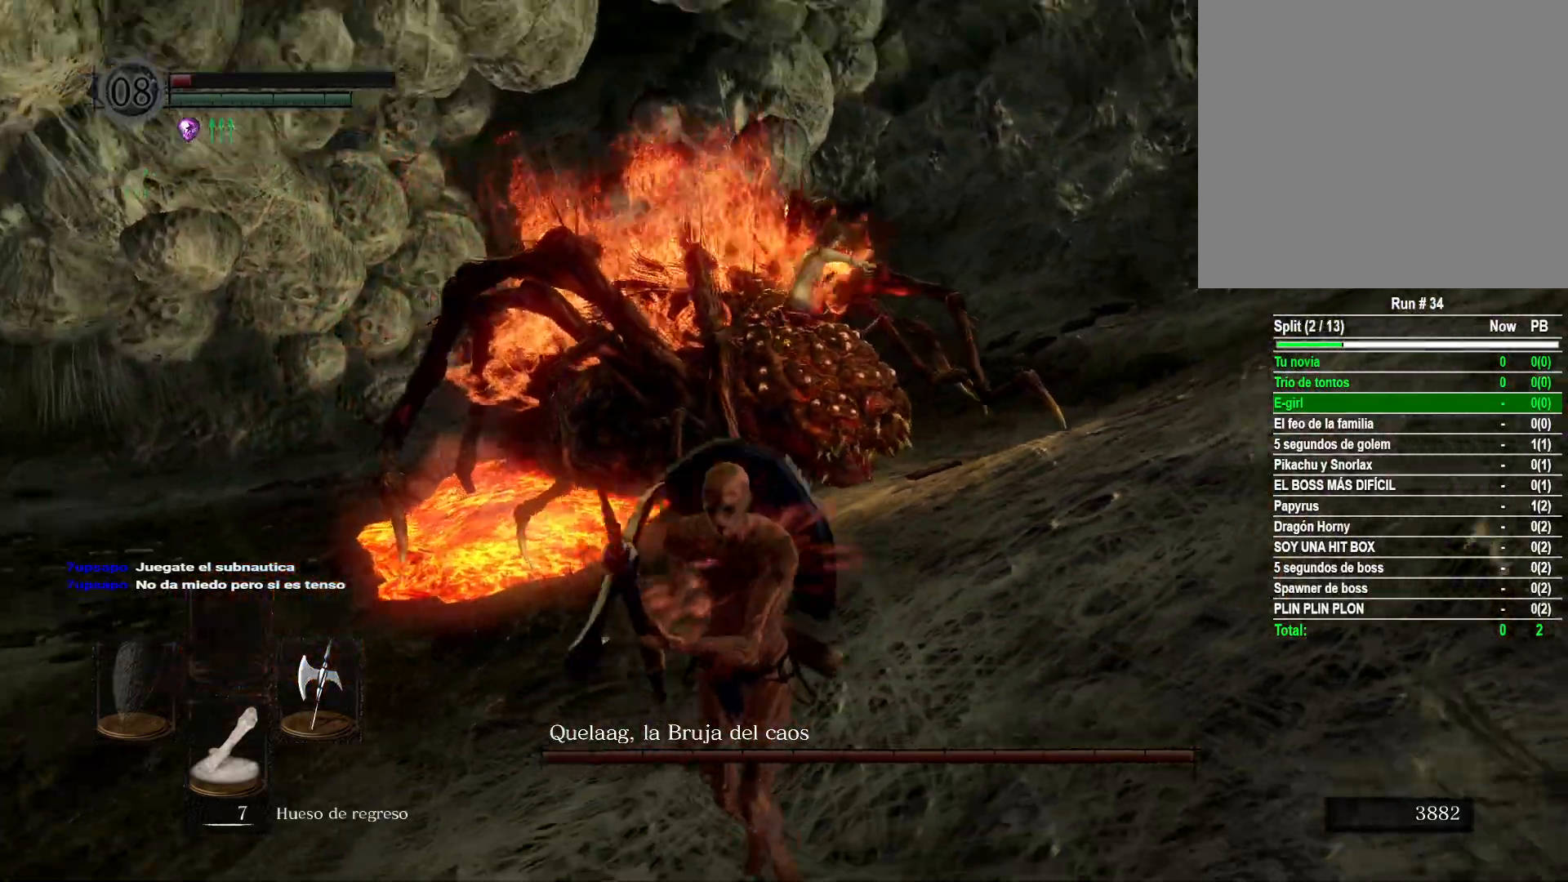
{"buttons": [], "left_stick": "down-left", "right_stick": "down-right", "events": [[117, "right_stick", "center"], [467, "right_stick", "down-right"], [500, "left_stick", "down-left"]]}
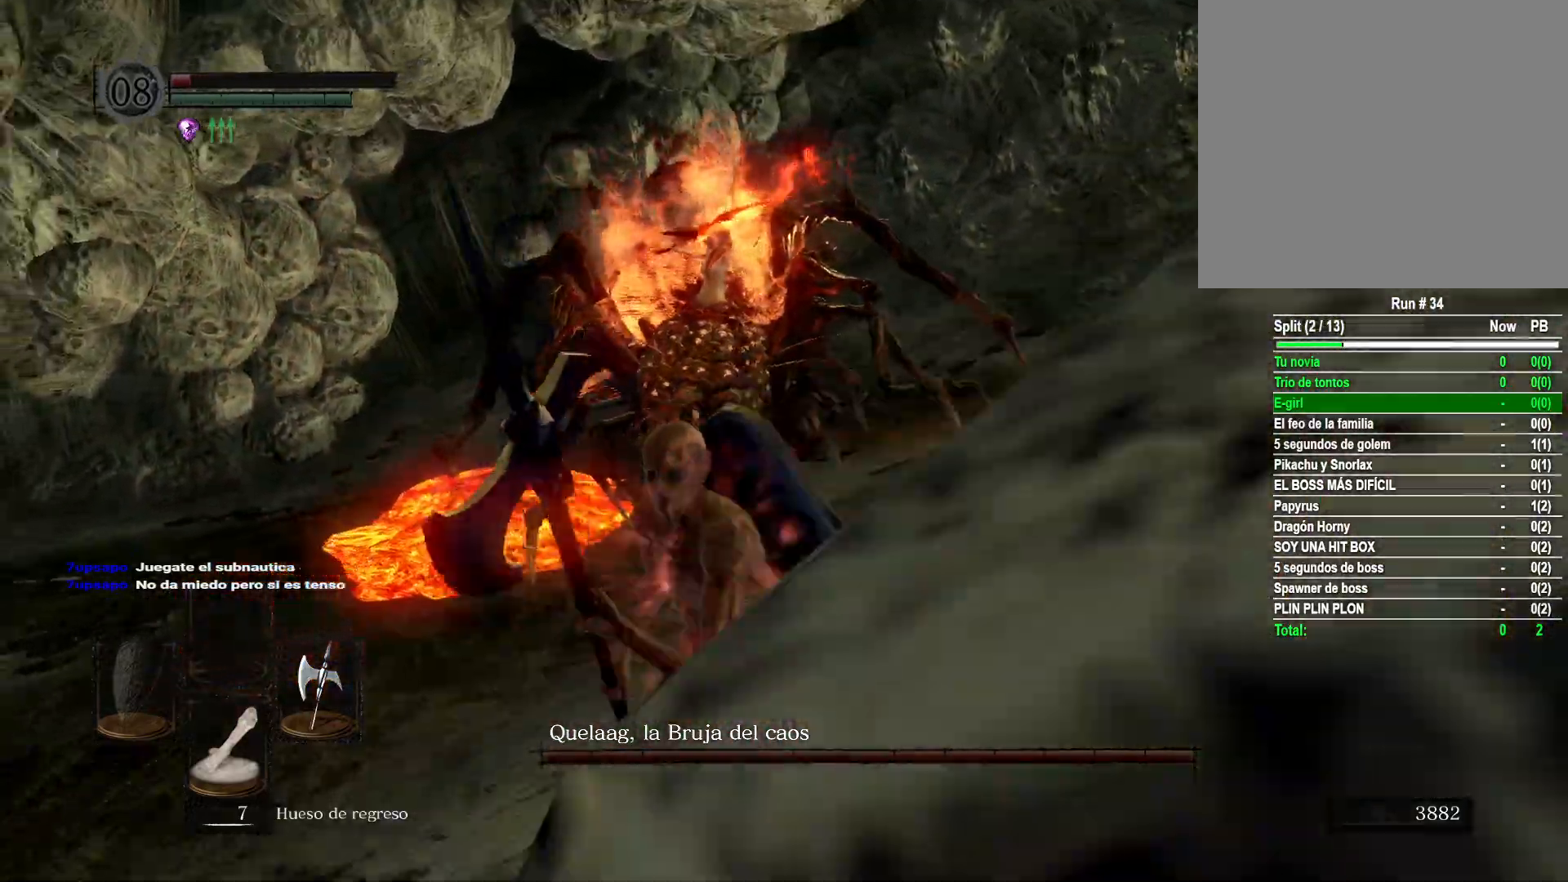
{"buttons": [], "left_stick": "down-left", "right_stick": "center", "events": [[17, "right_stick", "right"], [150, "right_stick", "center"]]}
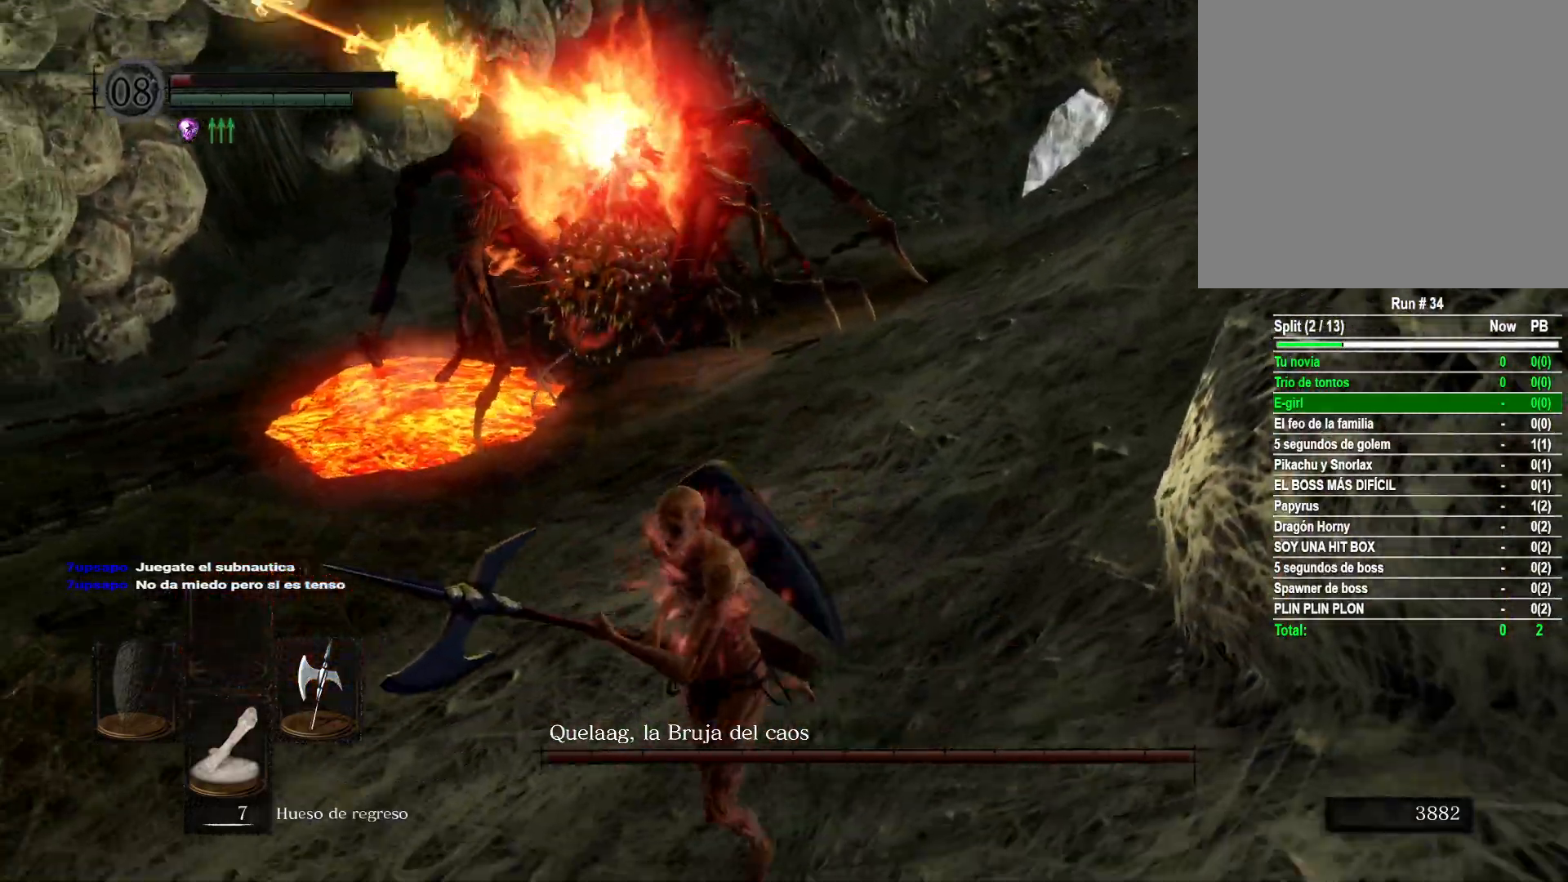
{"buttons": [], "left_stick": "down-left", "right_stick": "center", "events": [[200, "B", "down"], [300, "B", "up"]]}
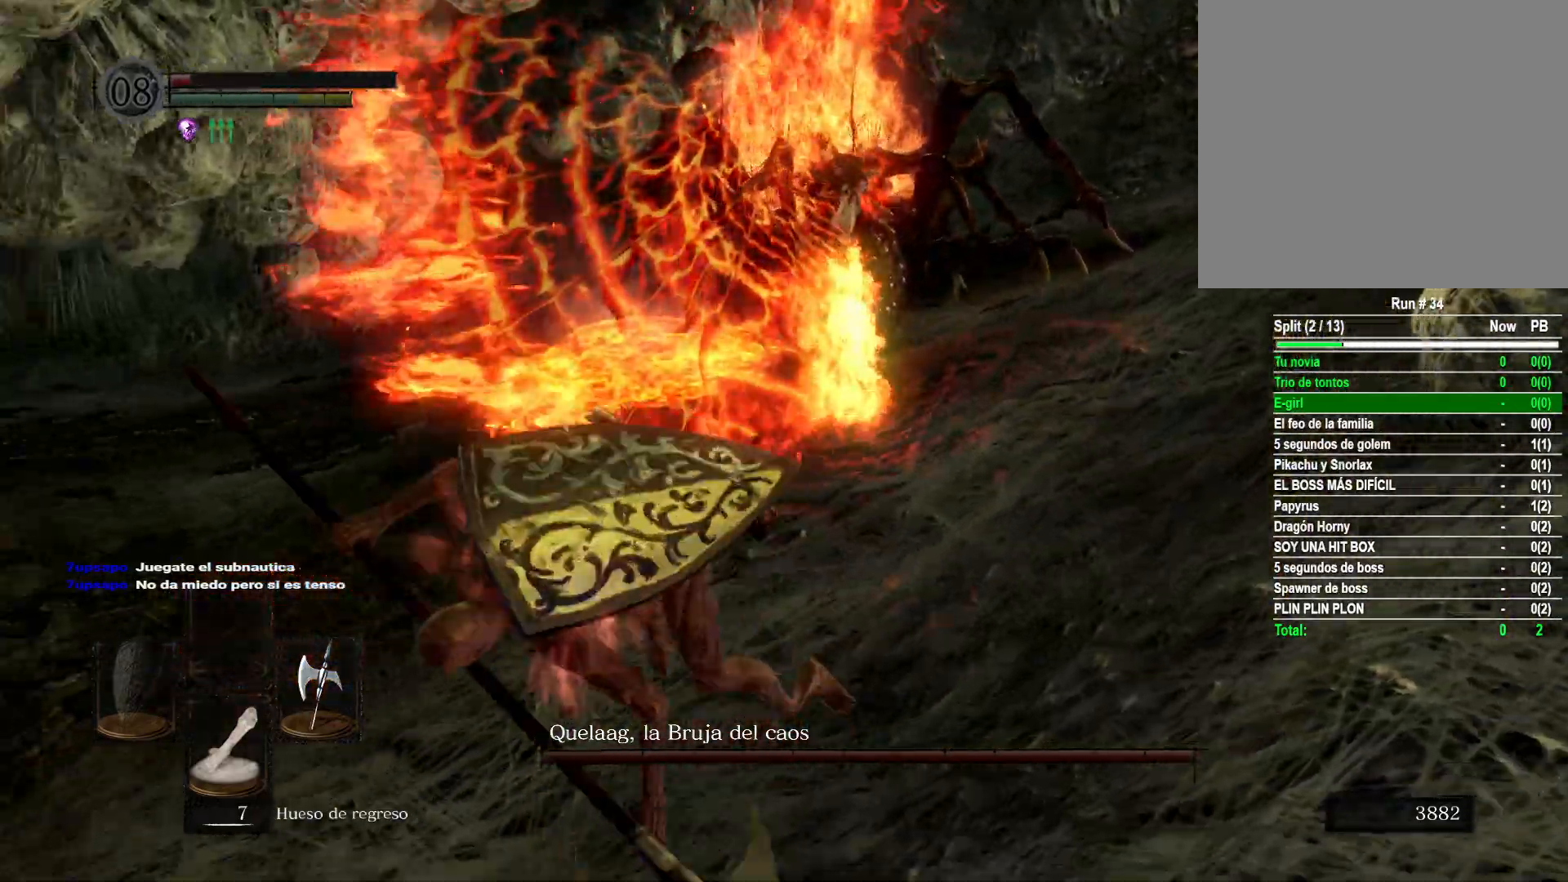
{"buttons": [], "left_stick": "left", "right_stick": "right", "events": [[33, "left_stick", "center"], [217, "left_stick", "left"], [233, "right_stick", "right"]]}
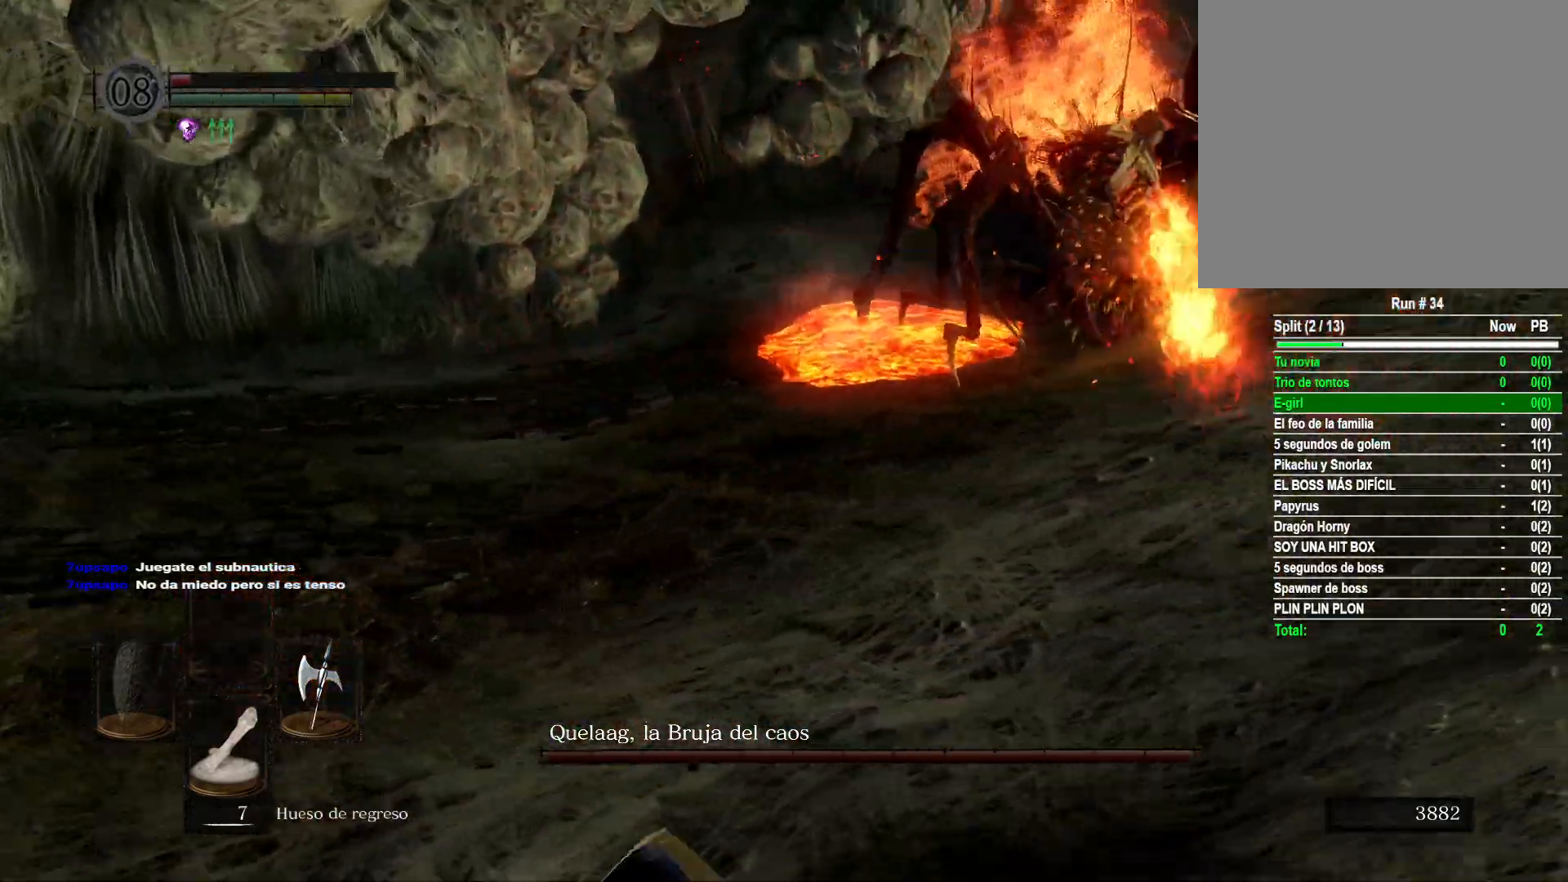
{"buttons": [], "left_stick": "left", "right_stick": "up-right", "events": [[150, "right_stick", "center"], [367, "right_stick", "up-right"]]}
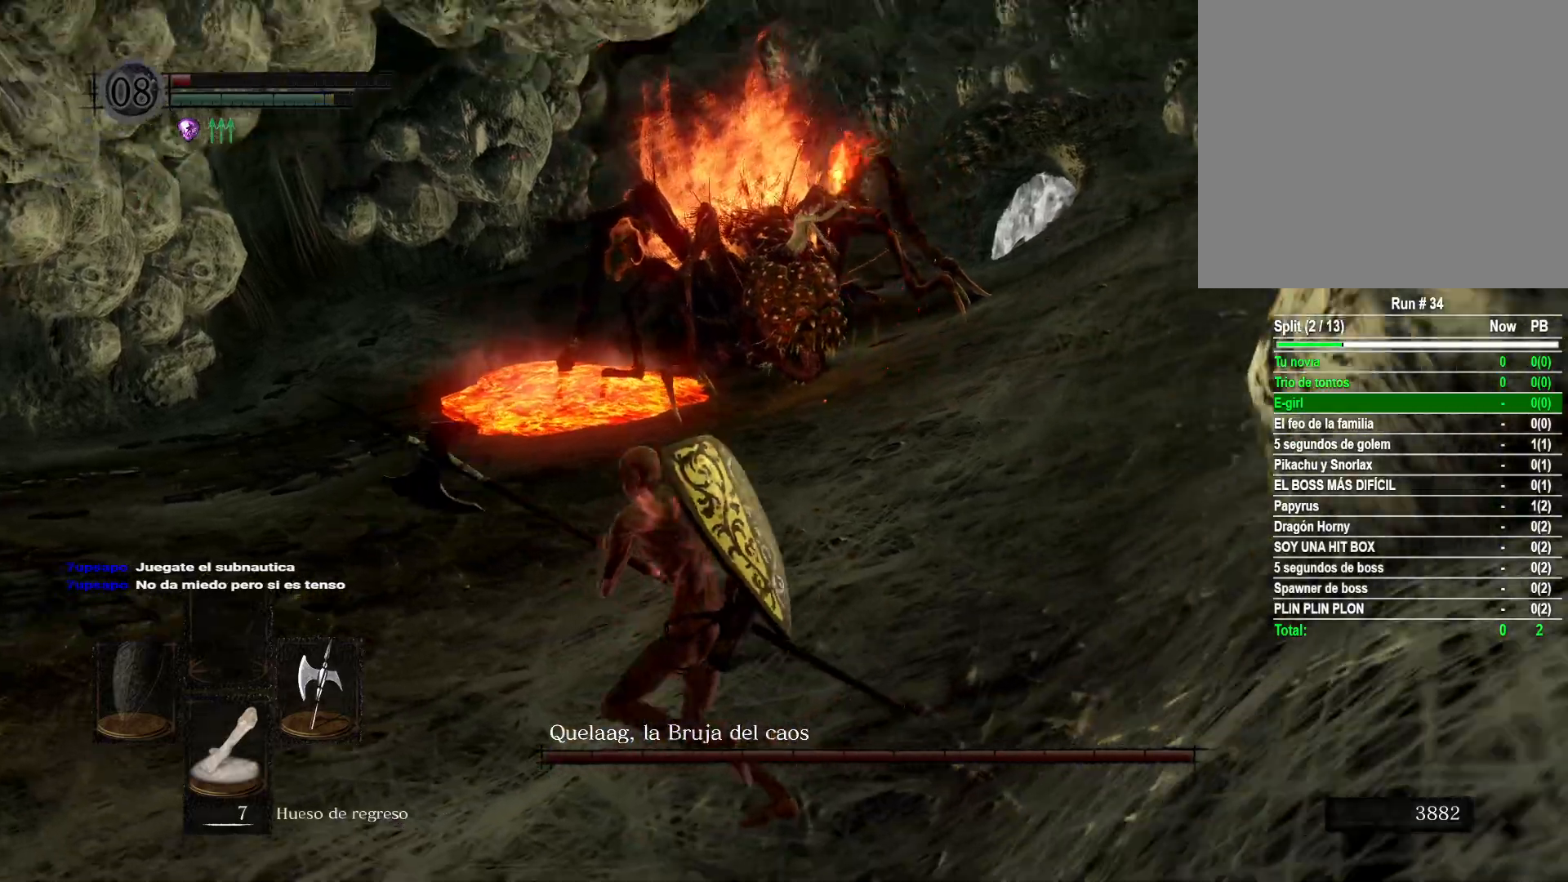
{"buttons": [], "left_stick": "left", "right_stick": "right", "events": [[83, "right_stick", "center"], [167, "right_stick", "right"], [383, "right_stick", "center"], [500, "right_stick", "right"]]}
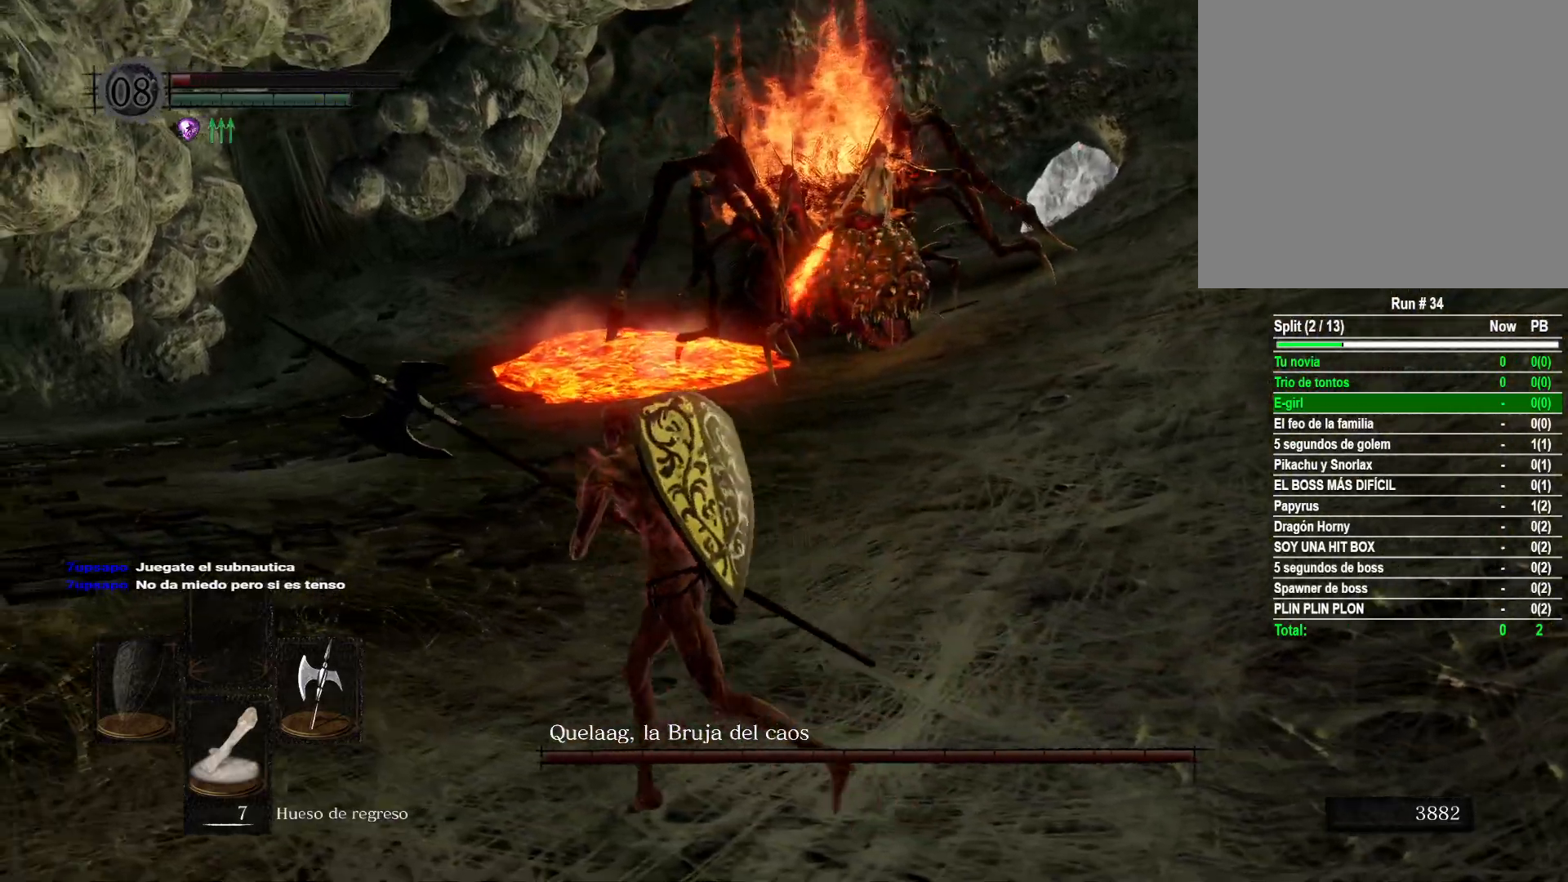
{"buttons": [], "left_stick": "up-left", "right_stick": "center", "events": [[317, "left_stick", "up-left"], [333, "right_stick", "center"]]}
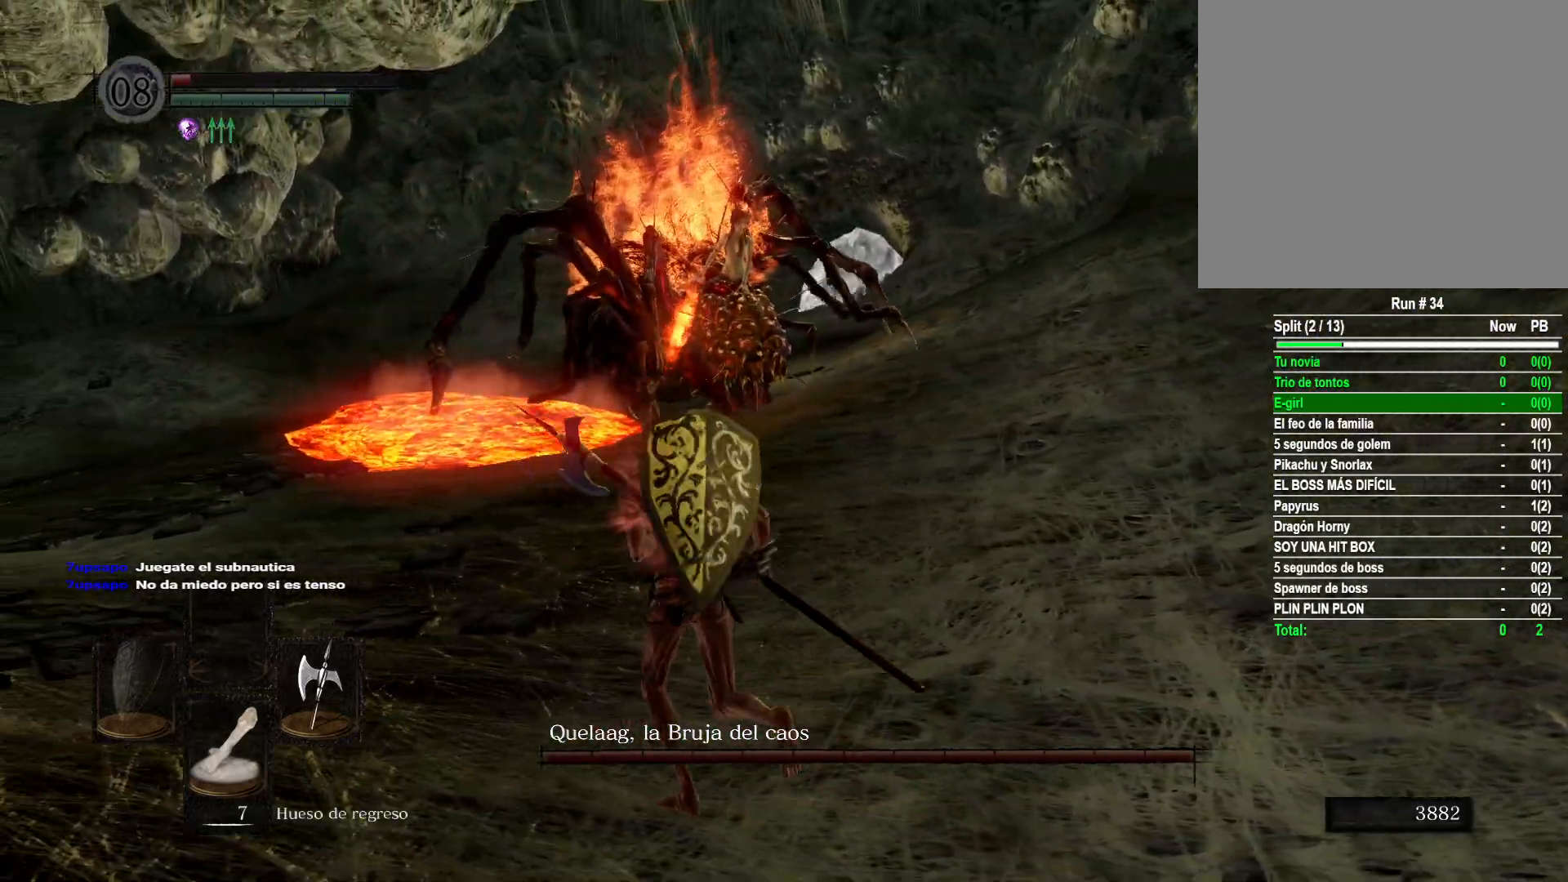
{"buttons": [], "left_stick": "down", "right_stick": "center", "events": [[50, "left_stick", "up-right"], [200, "left_stick", "down-right"], [317, "left_stick", "down"]]}
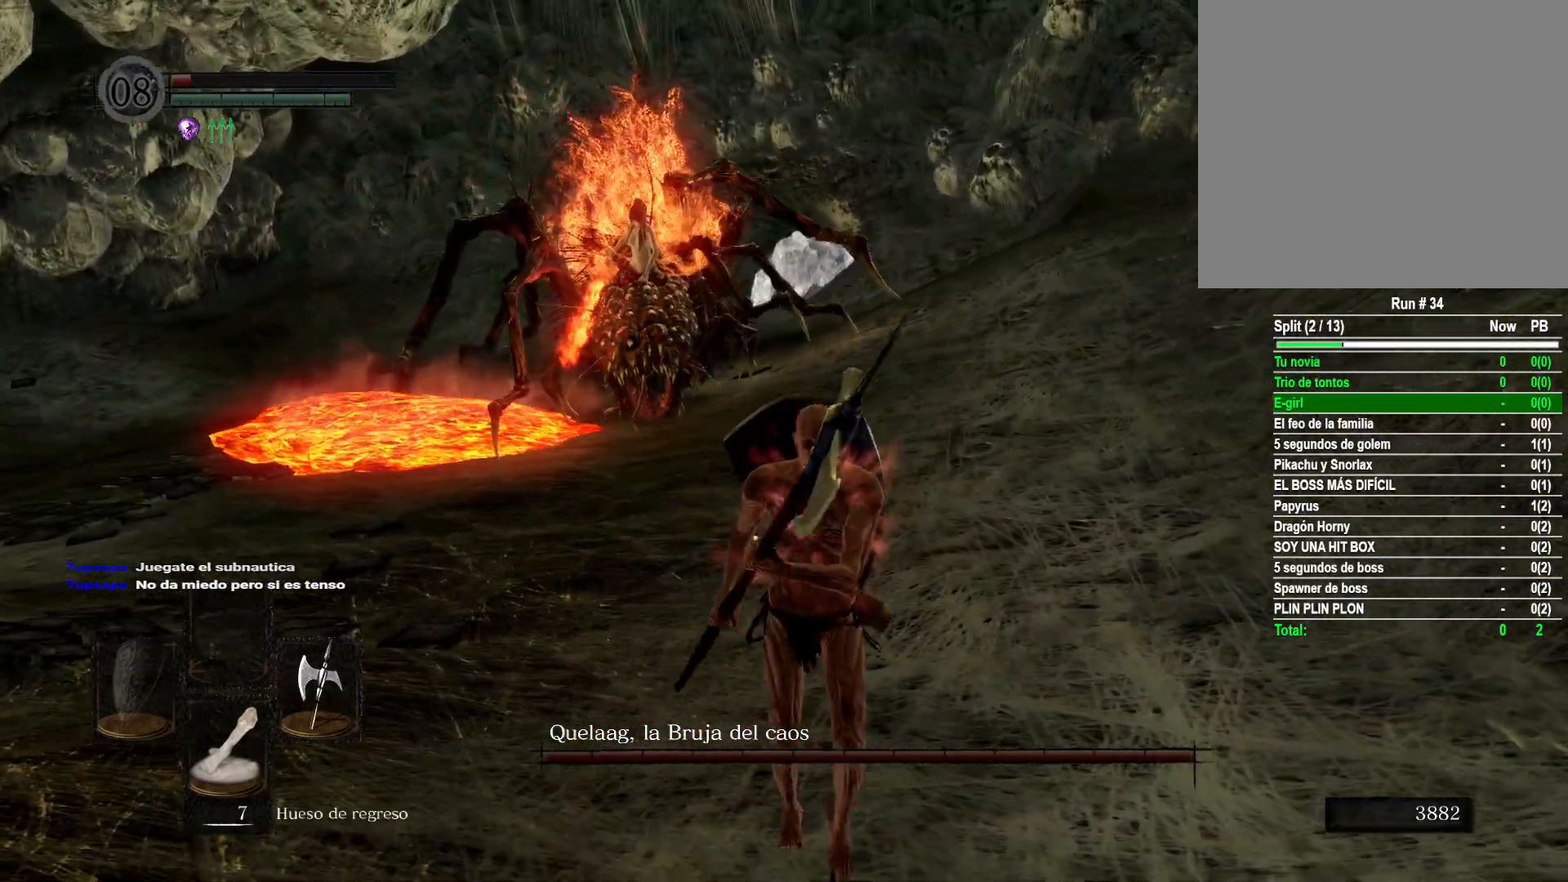
{"buttons": [], "left_stick": "down", "right_stick": "right", "events": [[233, "right_stick", "right"]]}
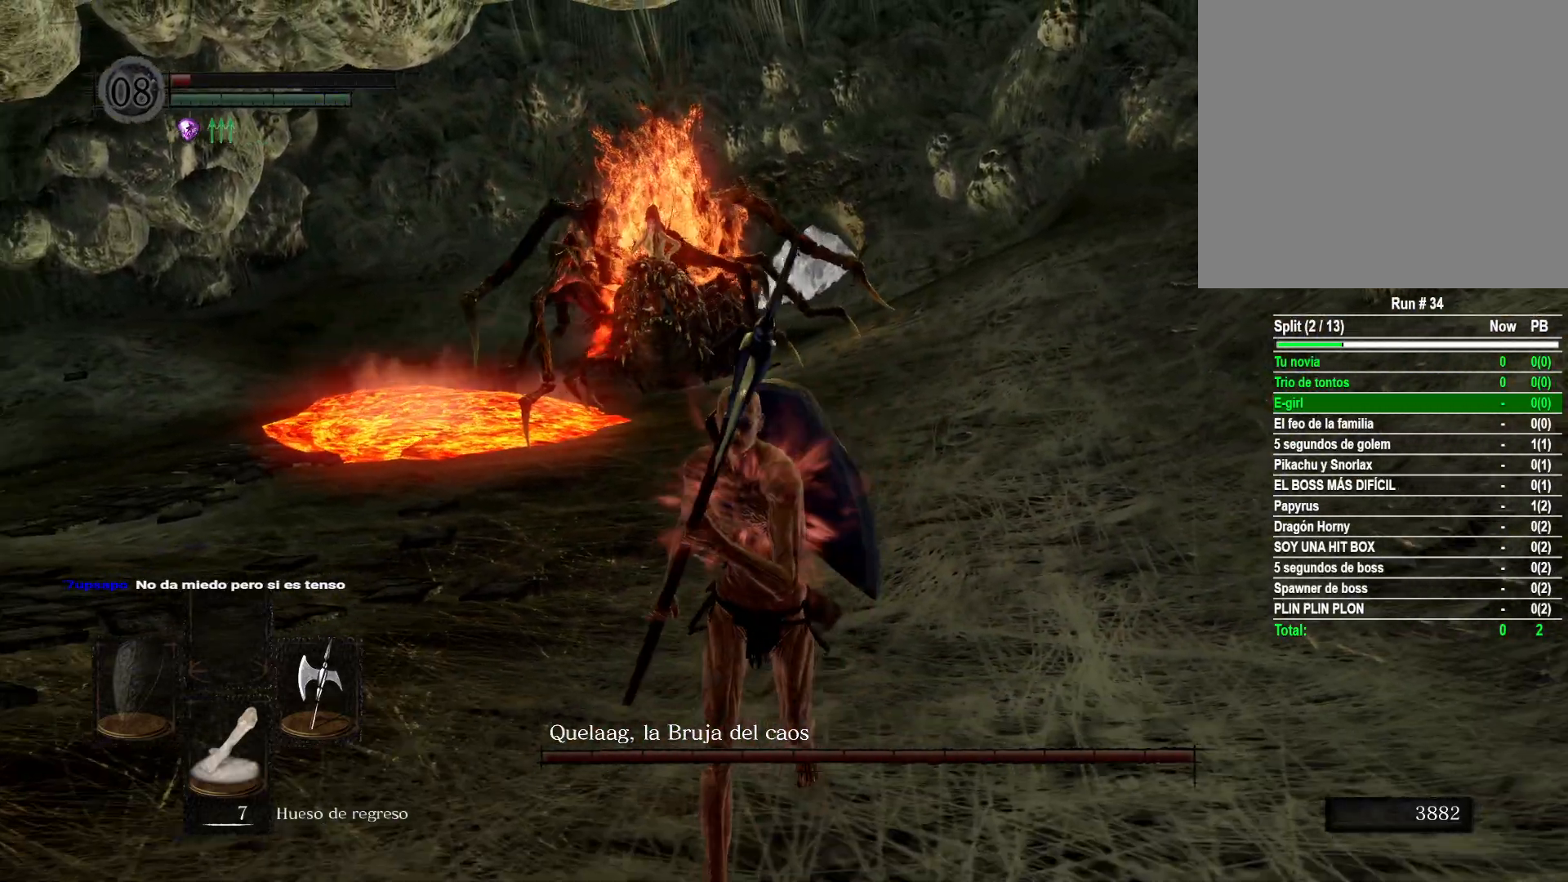
{"buttons": [], "left_stick": "down", "right_stick": "center", "events": [[317, "right_stick", "center"]]}
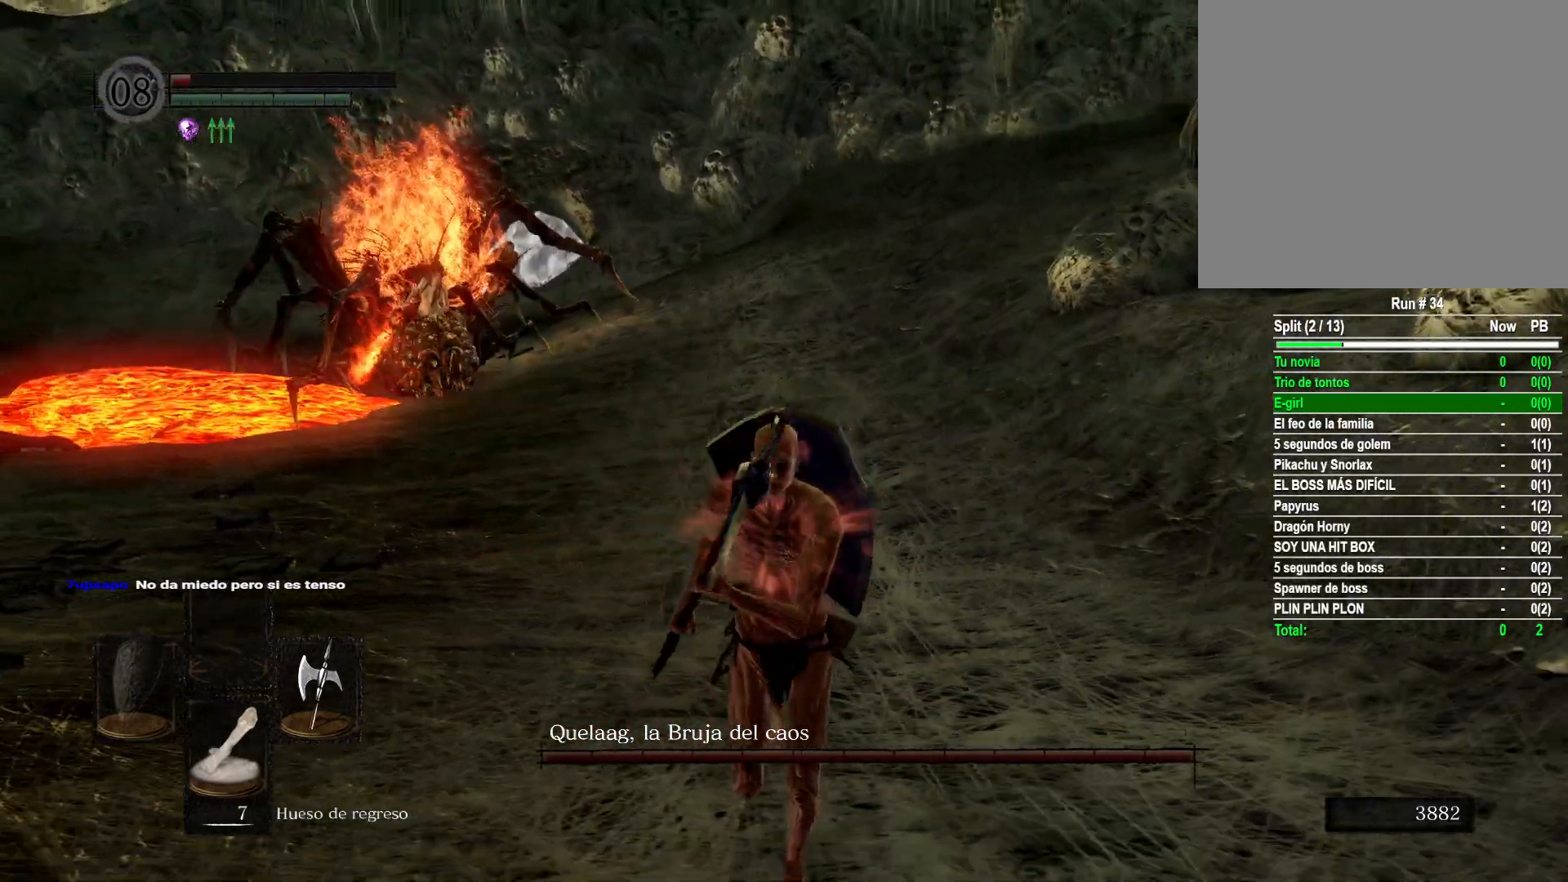
{"buttons": [], "left_stick": "down", "right_stick": "center", "events": []}
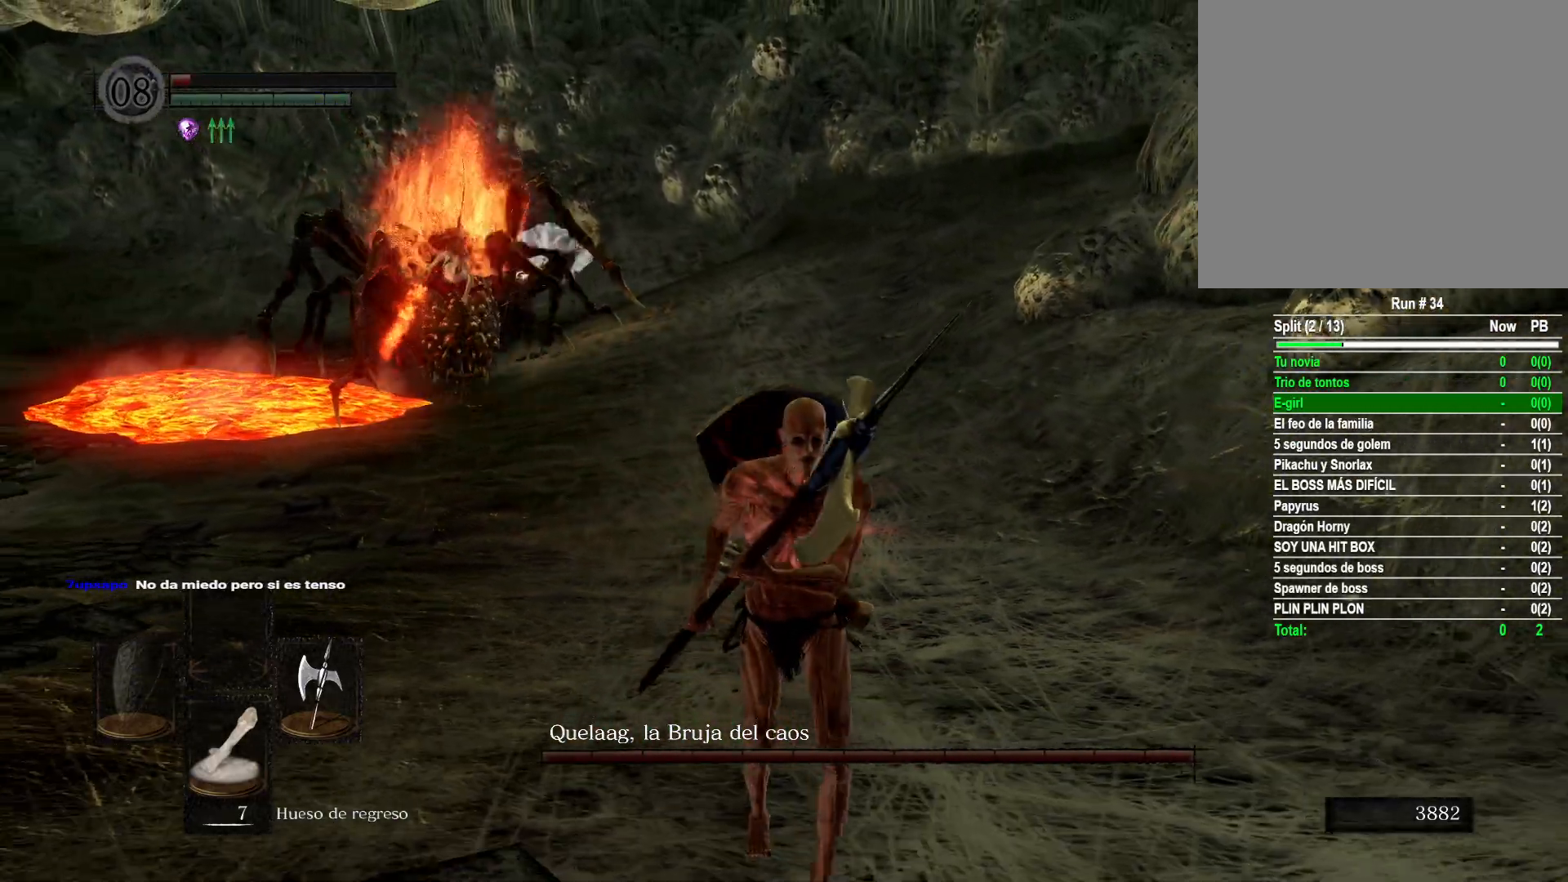
{"buttons": [], "left_stick": "down", "right_stick": "center", "events": [[150, "B", "down"], [250, "B", "up"]]}
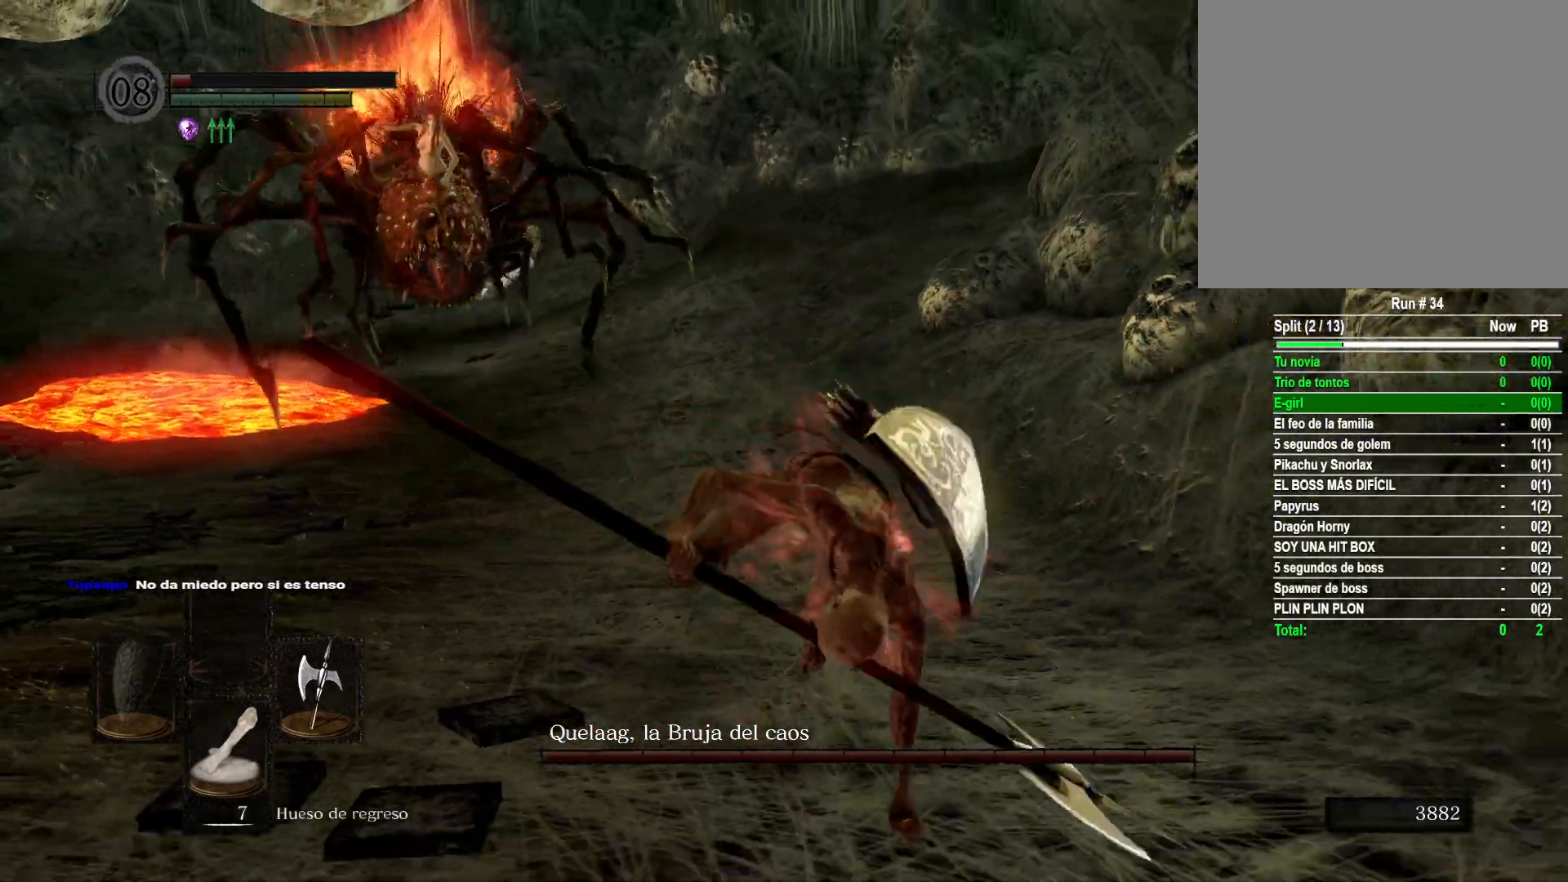
{"buttons": [], "left_stick": "down-right", "right_stick": "center", "events": [[33, "left_stick", "center"], [233, "left_stick", "right"], [267, "right_stick", "left"], [467, "left_stick", "down-right"], [467, "right_stick", "center"]]}
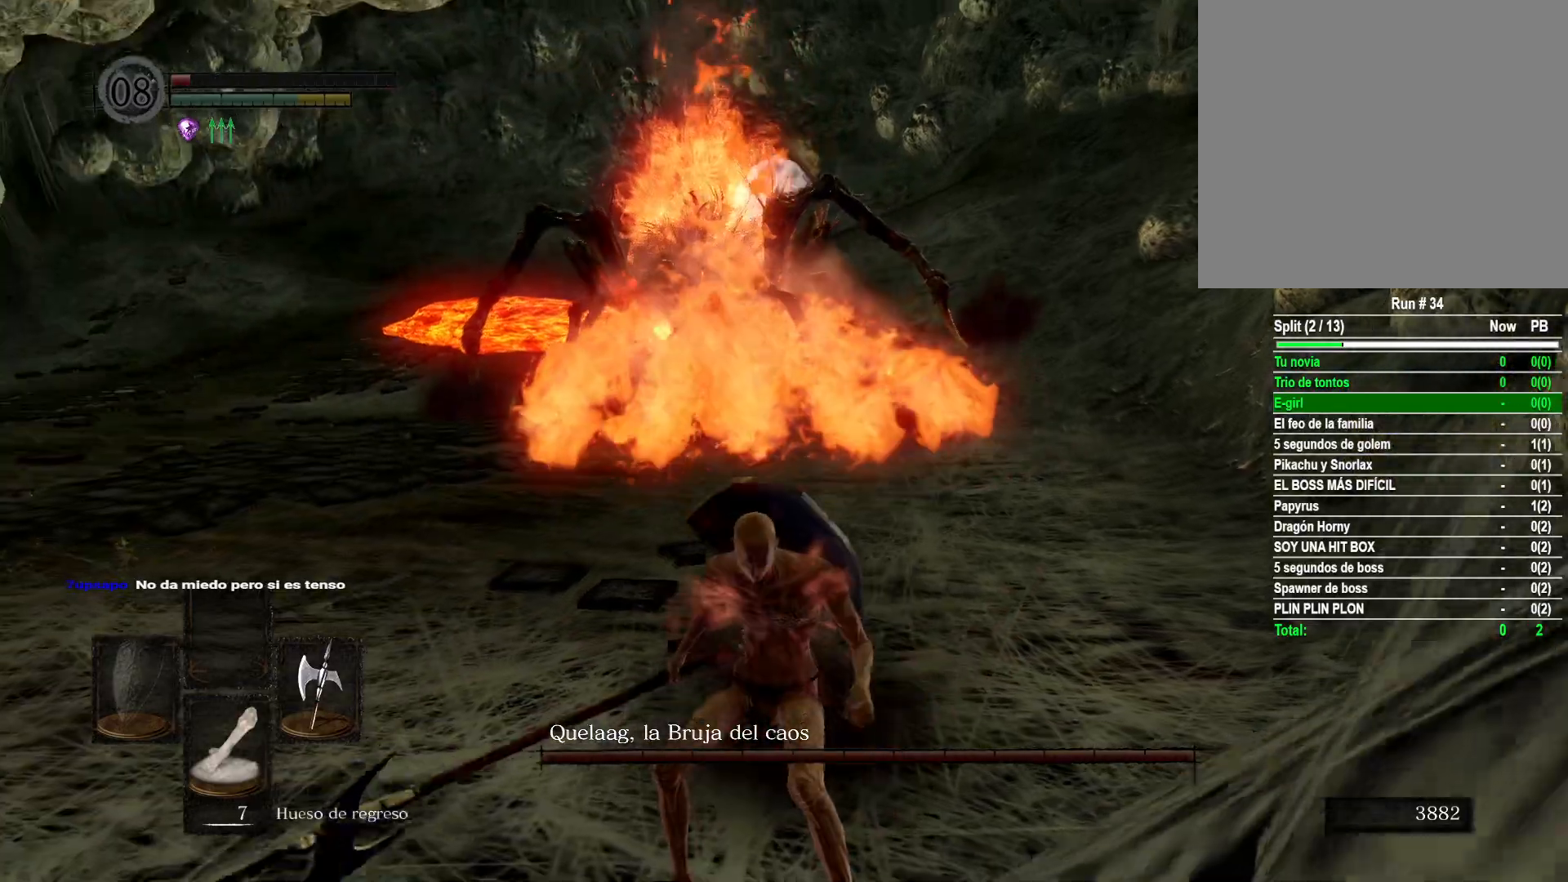
{"buttons": [], "left_stick": "down-left", "right_stick": "right", "events": [[183, "right_stick", "left"], [350, "right_stick", "center"], [417, "right_stick", "right"], [500, "left_stick", "down-left"]]}
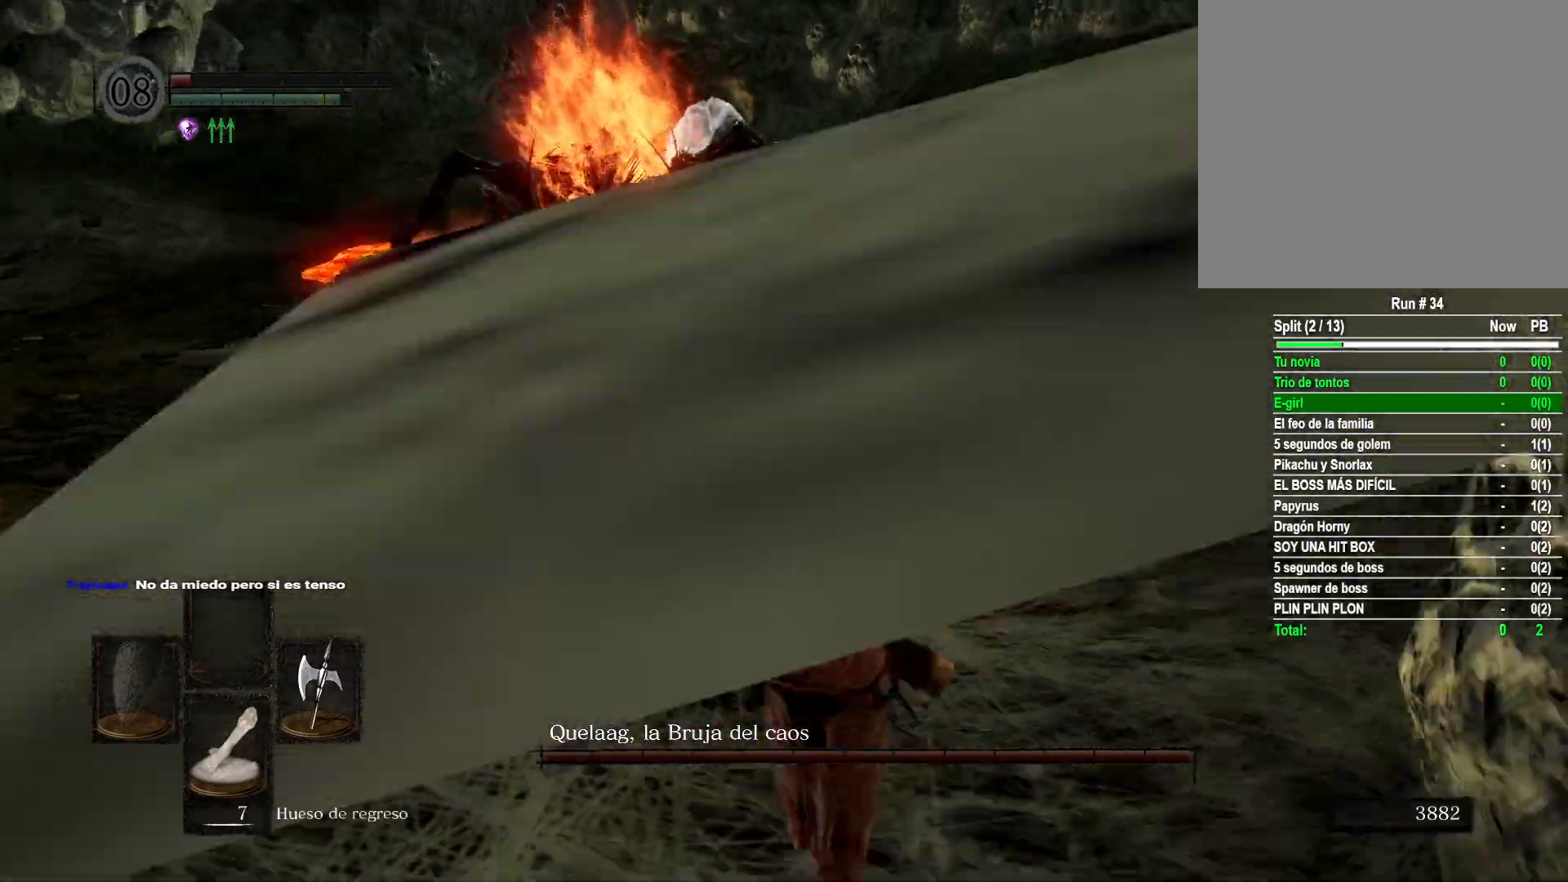
{"buttons": [], "left_stick": "down-left", "right_stick": "center", "events": [[100, "right_stick", "center"], [250, "right_stick", "right"], [467, "right_stick", "center"]]}
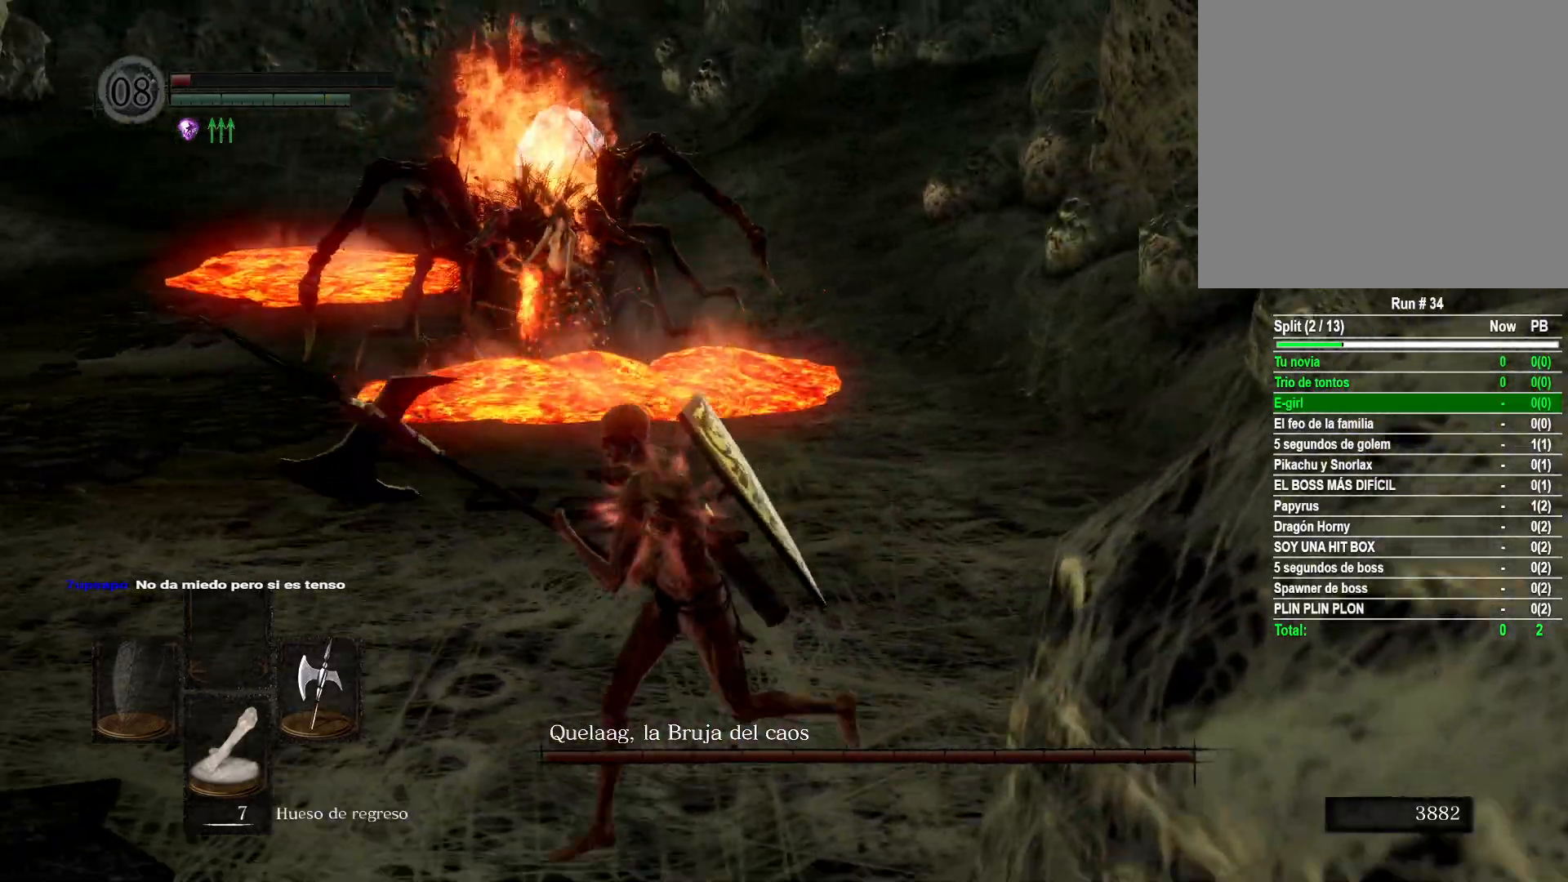
{"buttons": [], "left_stick": "down", "right_stick": "center", "events": [[100, "right_stick", "right"], [117, "left_stick", "down"], [200, "right_stick", "up-right"], [350, "right_stick", "center"]]}